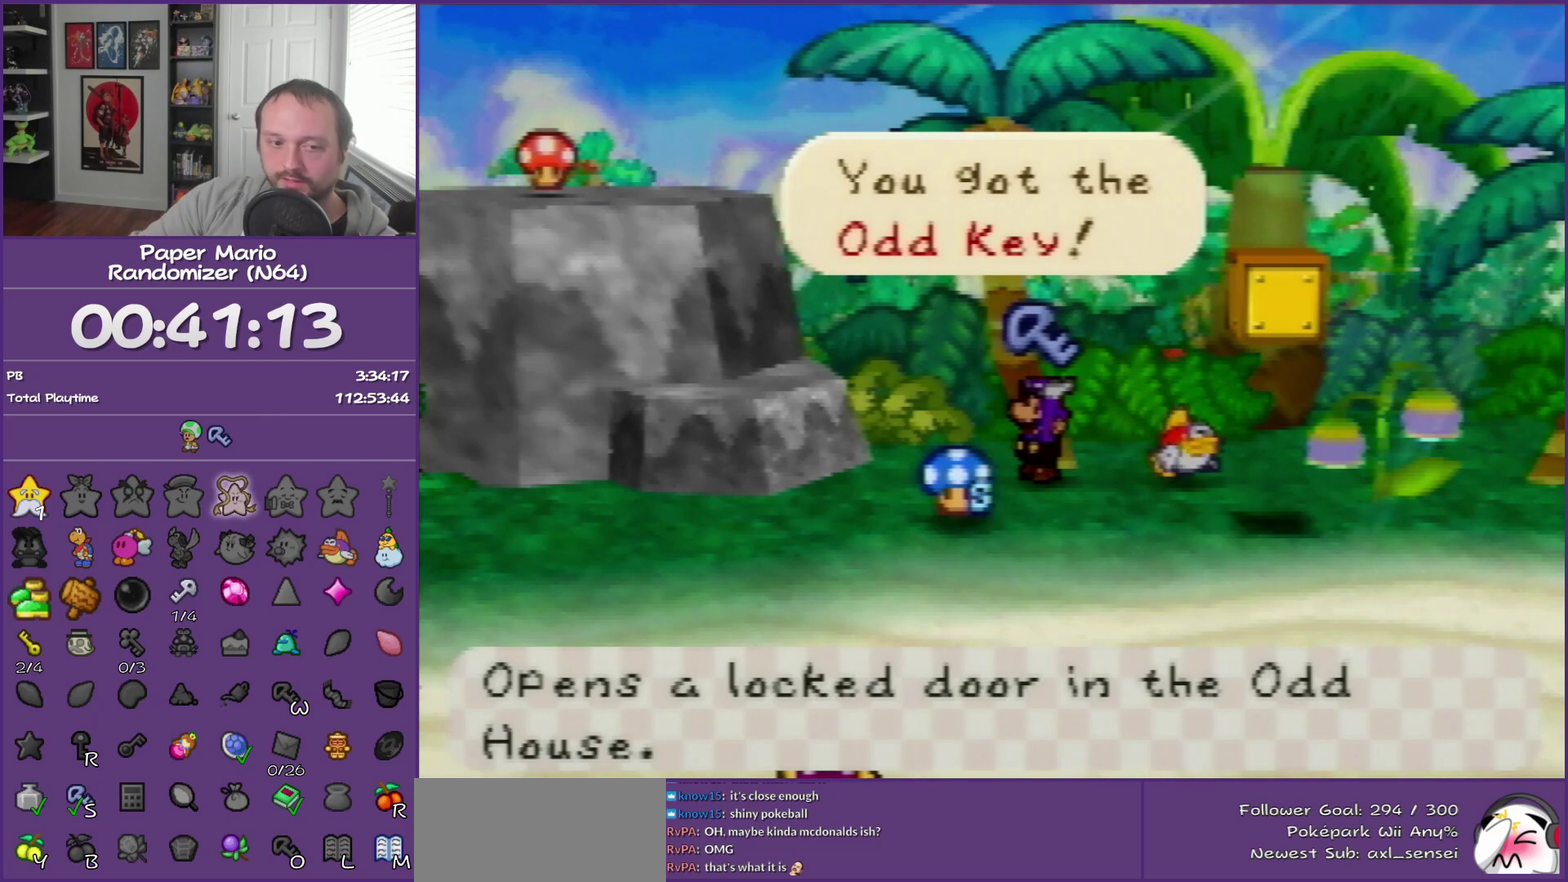
Gameplay with a controller (Nintendo layout); each line is a JSON object with the inputs held at the frame after it. "events" lists button and stick changes between this image and that frame as [ms after this image, input, new state], when the widget could be followed in between. This overlay highlights the sticks when they move; stick clicks (L3) are not distinguishable. Not read: L3 R3.
{"buttons": [], "left_stick": "center", "events": []}
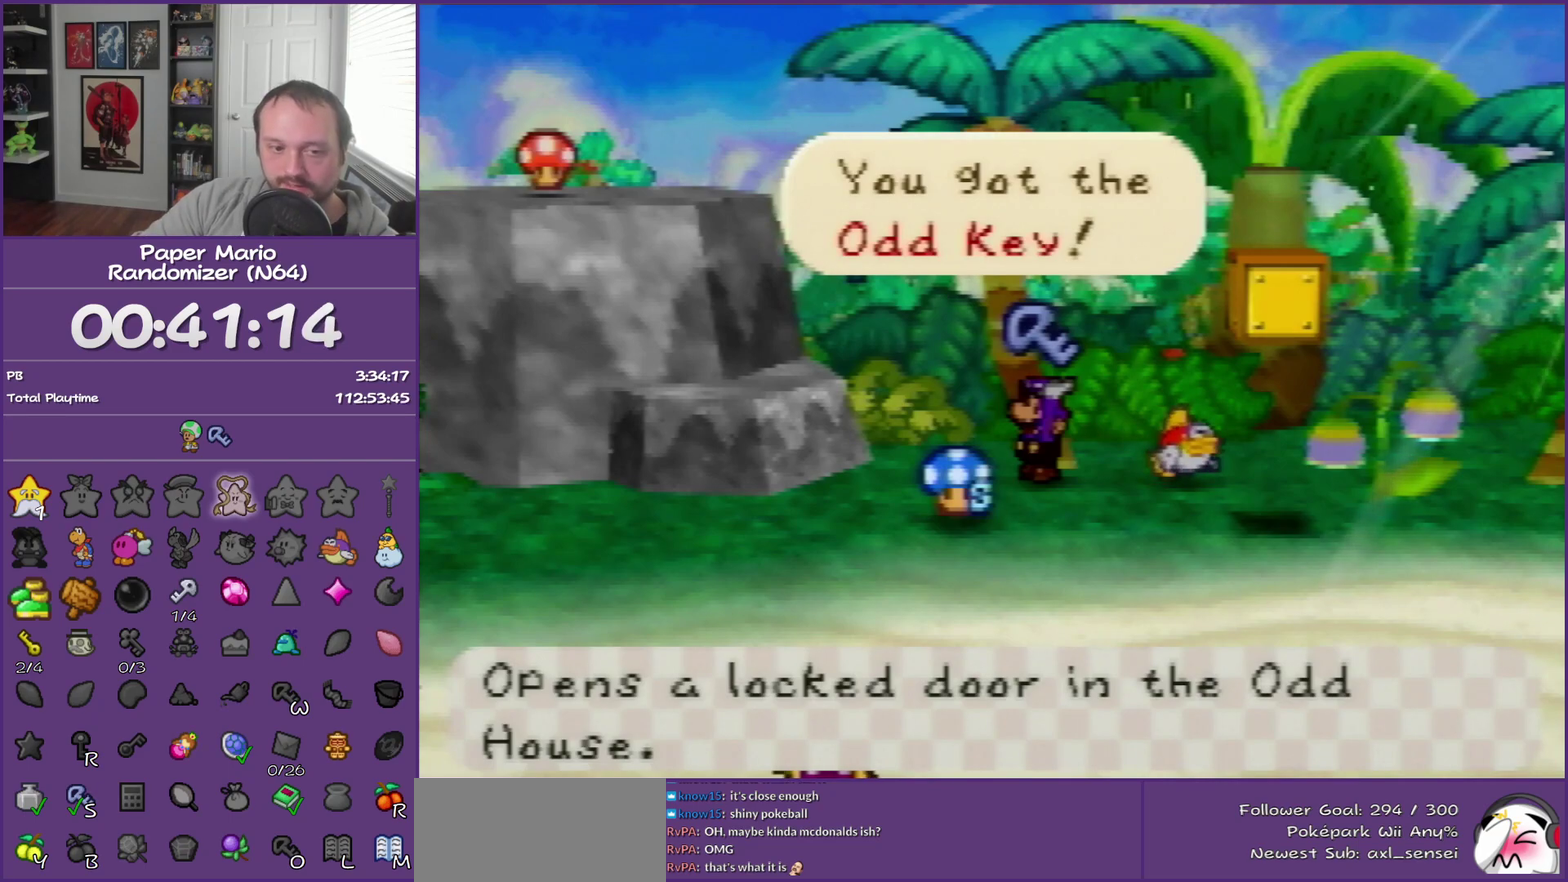
{"buttons": [], "left_stick": "left", "events": [[367, "left_stick", "left"]]}
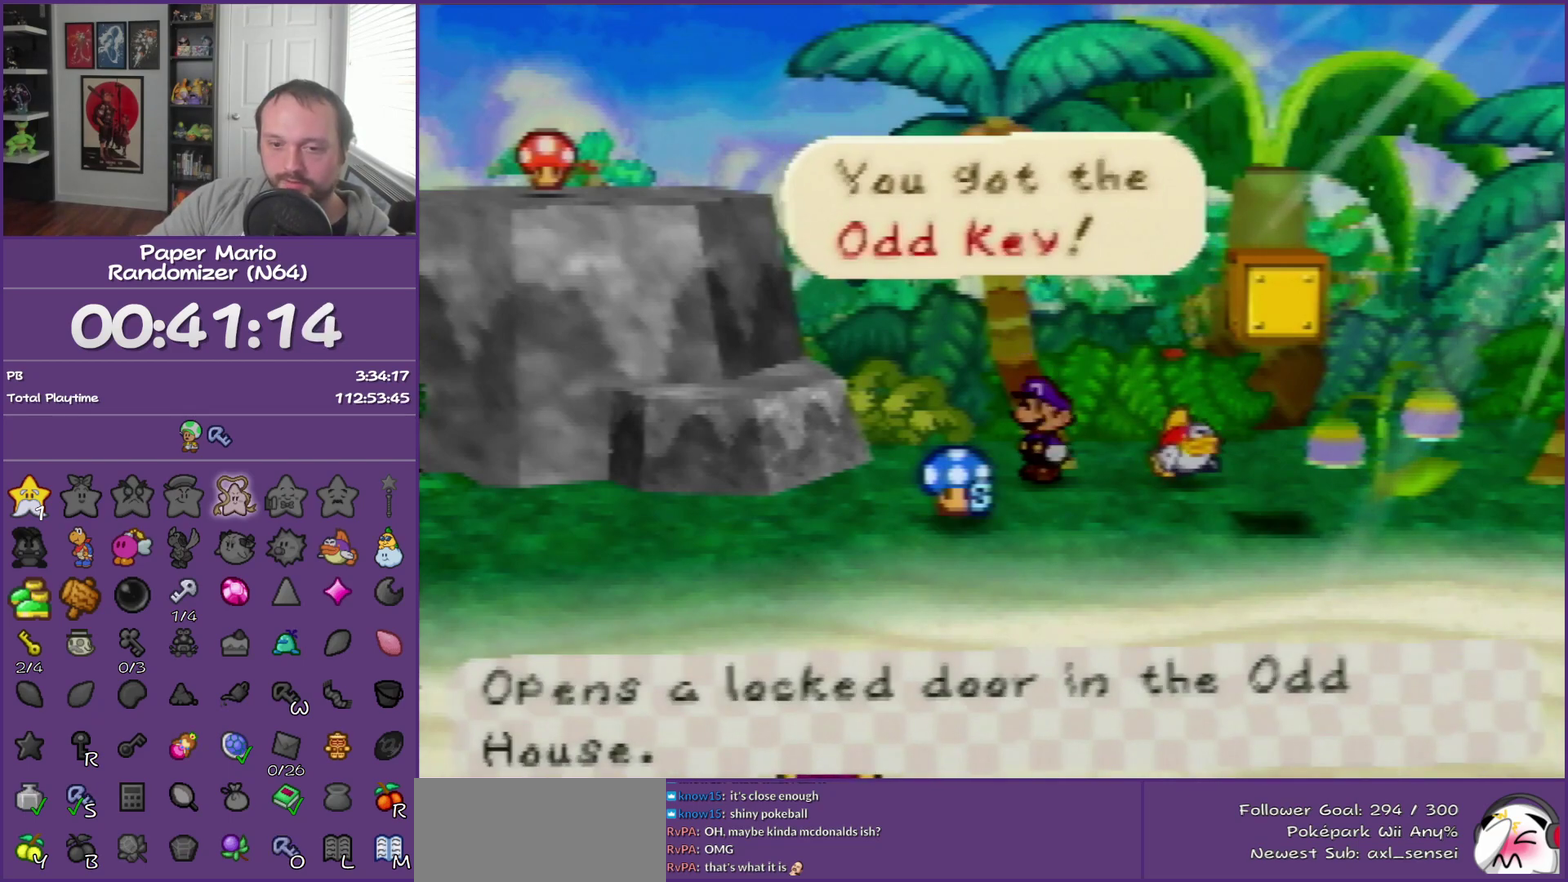
{"buttons": [], "left_stick": "left", "events": []}
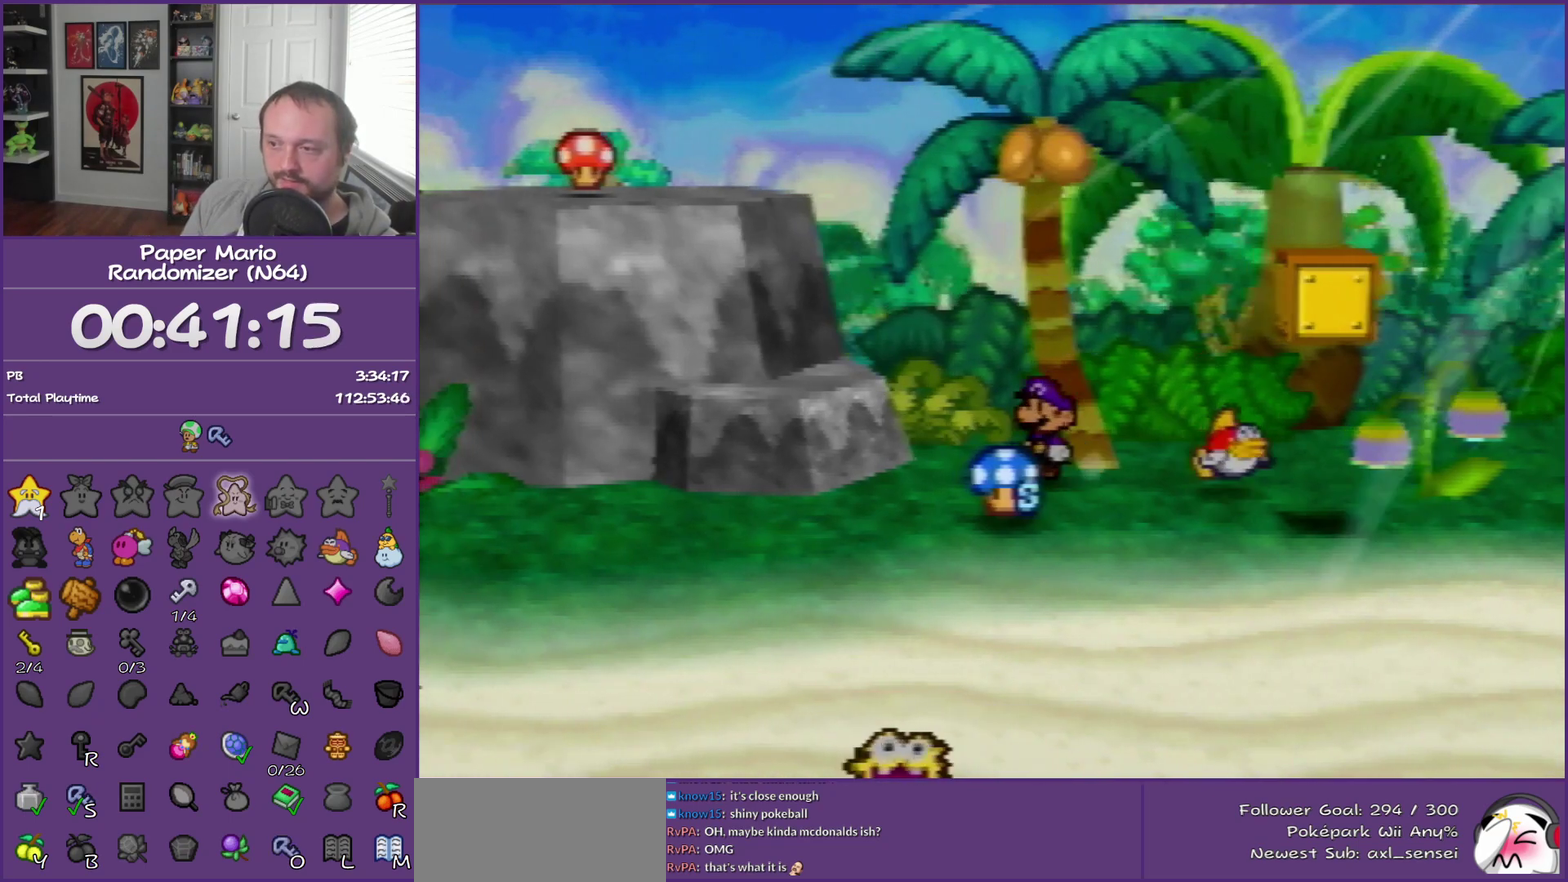
{"buttons": [], "left_stick": "left", "events": [[183, "Z", "down"], [450, "Z", "up"]]}
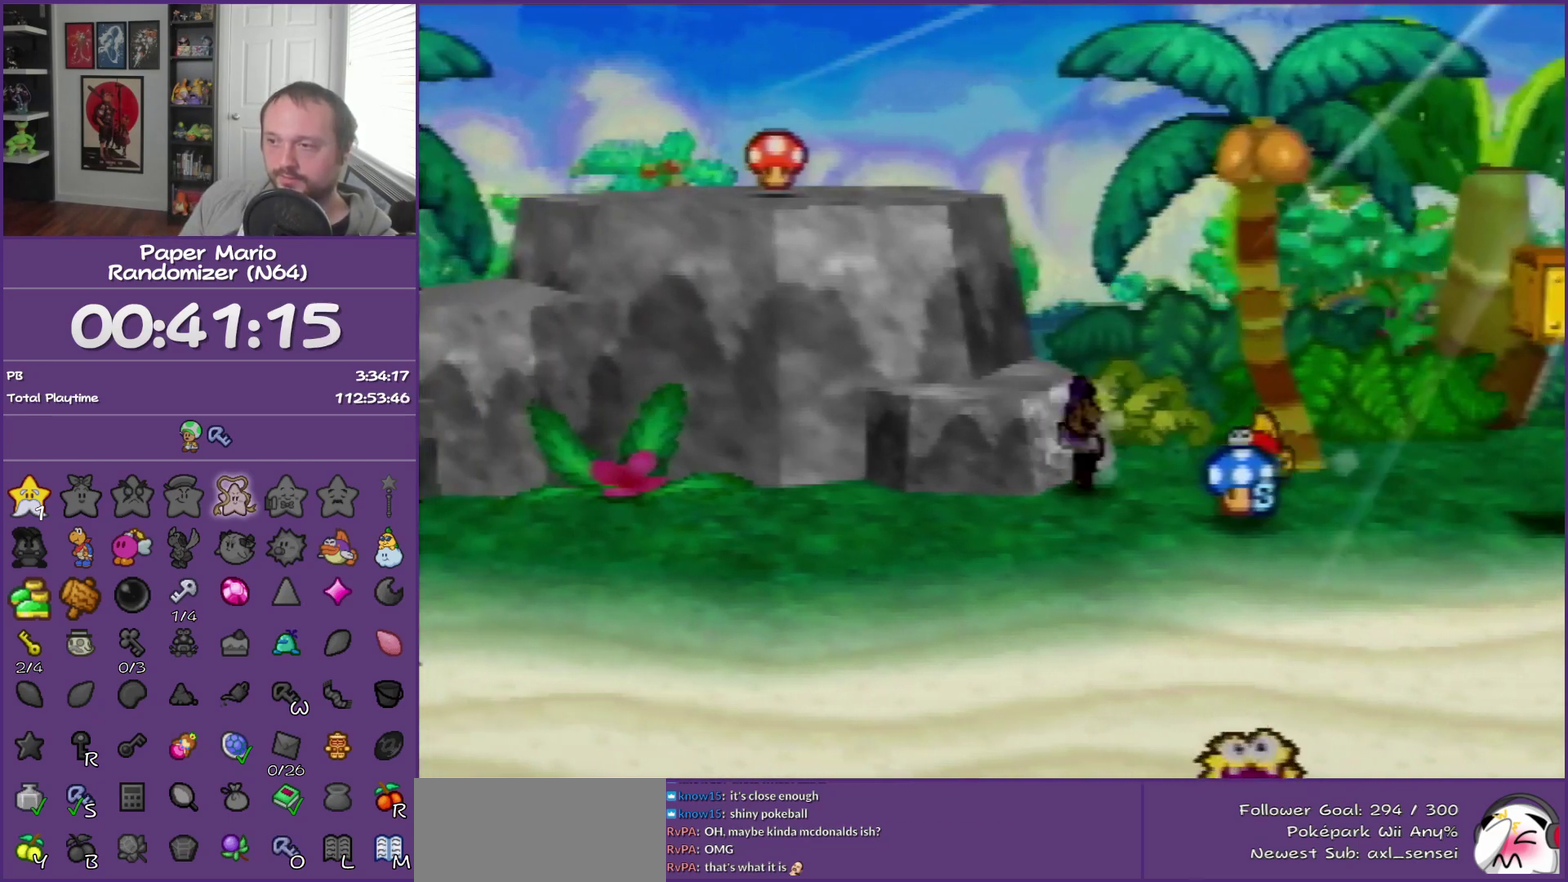
{"buttons": [], "left_stick": "left", "events": []}
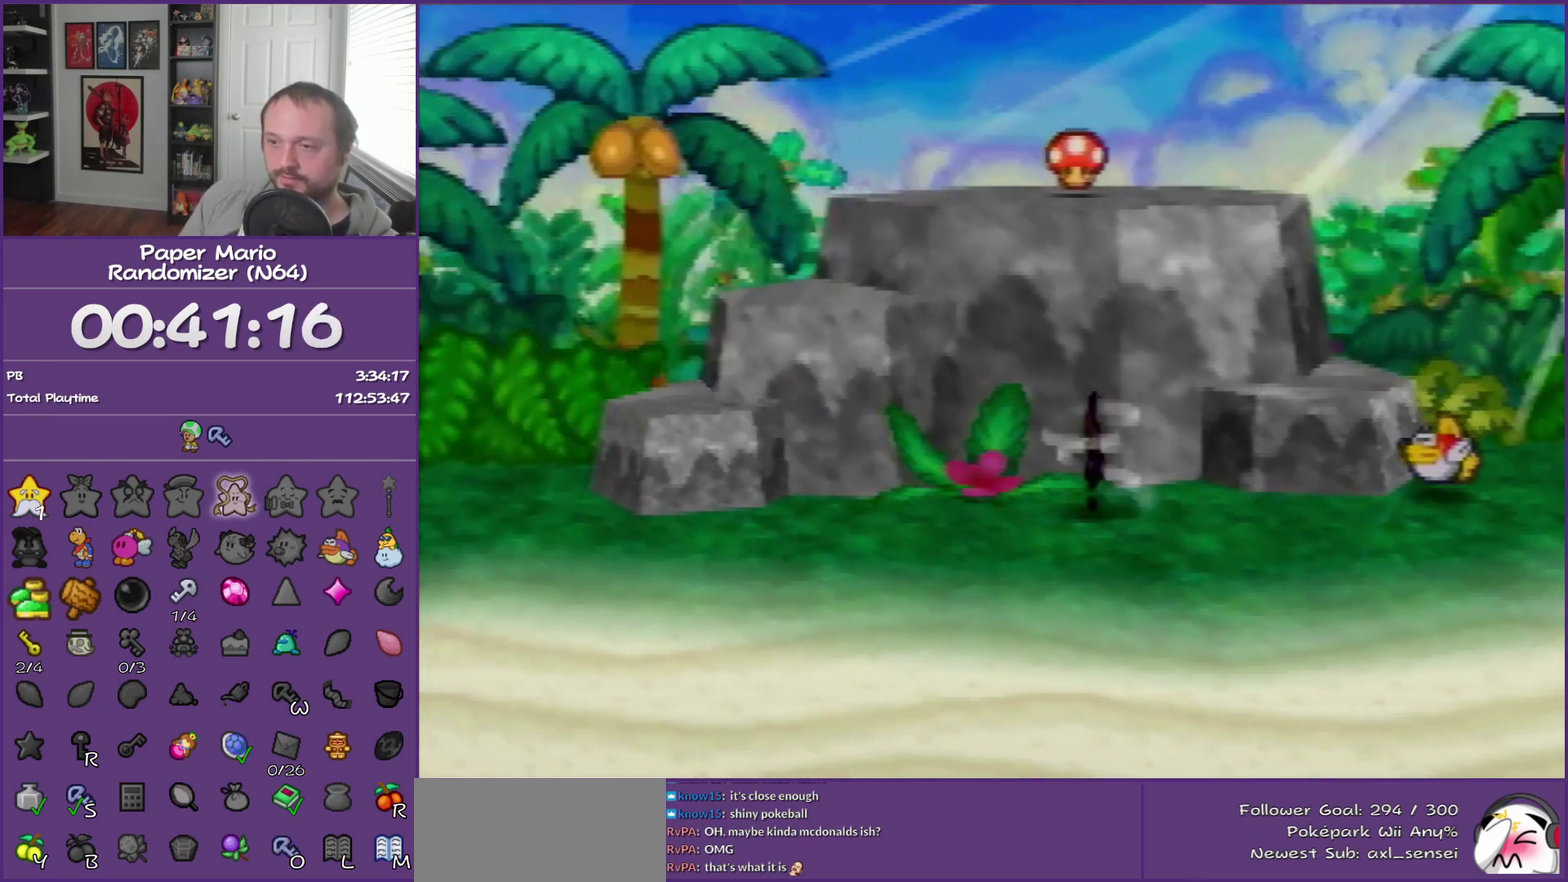
{"buttons": [], "left_stick": "left", "events": [[50, "A", "down"], [117, "A", "up"]]}
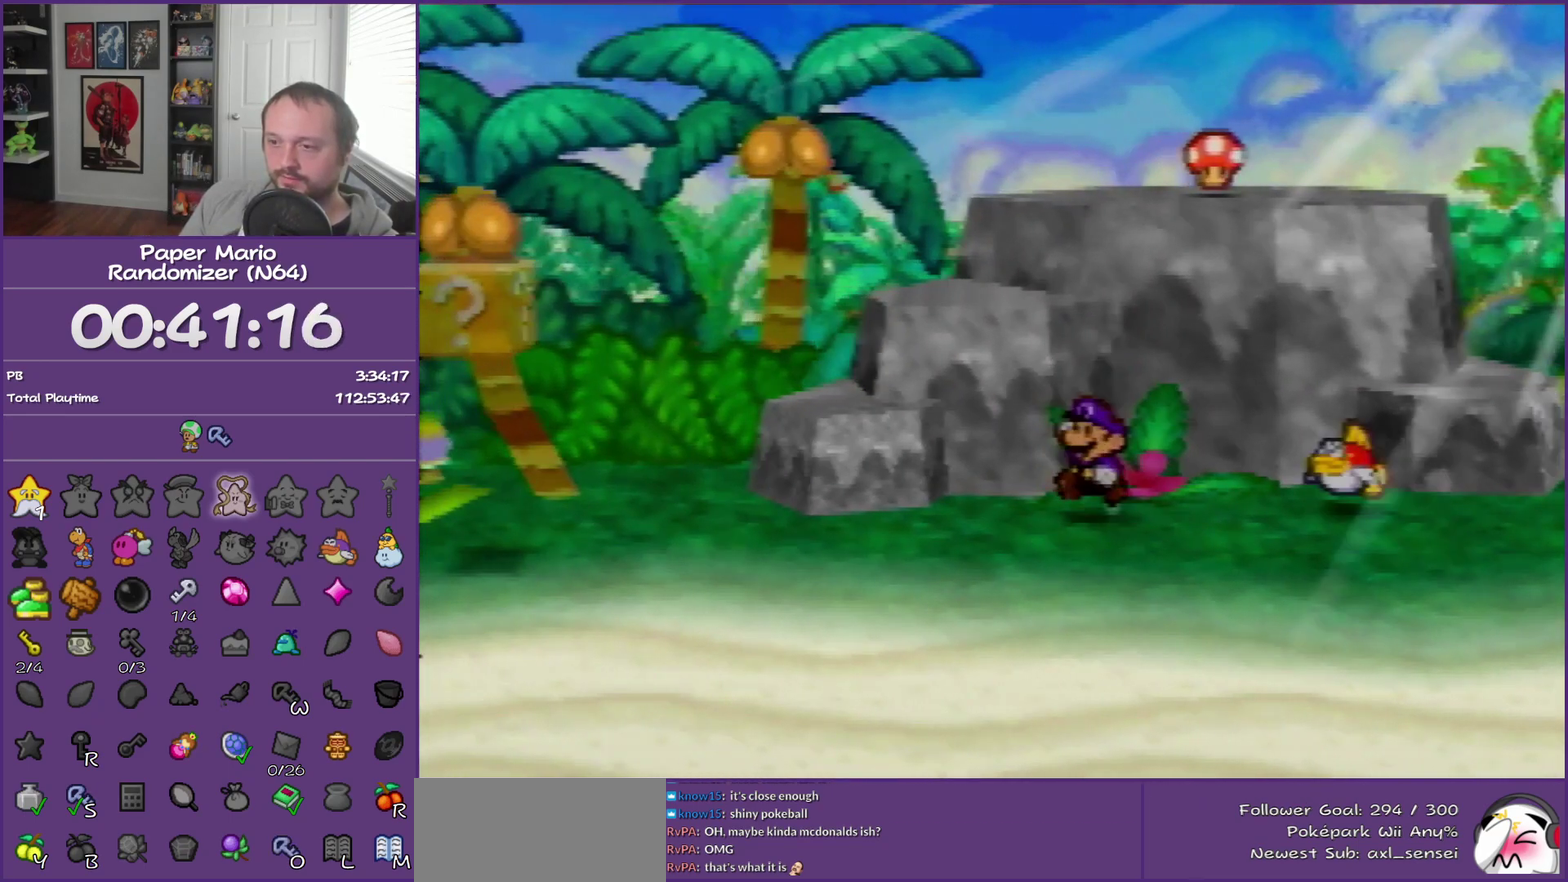
{"buttons": [], "left_stick": "left", "events": [[217, "Z", "down"], [483, "Z", "up"]]}
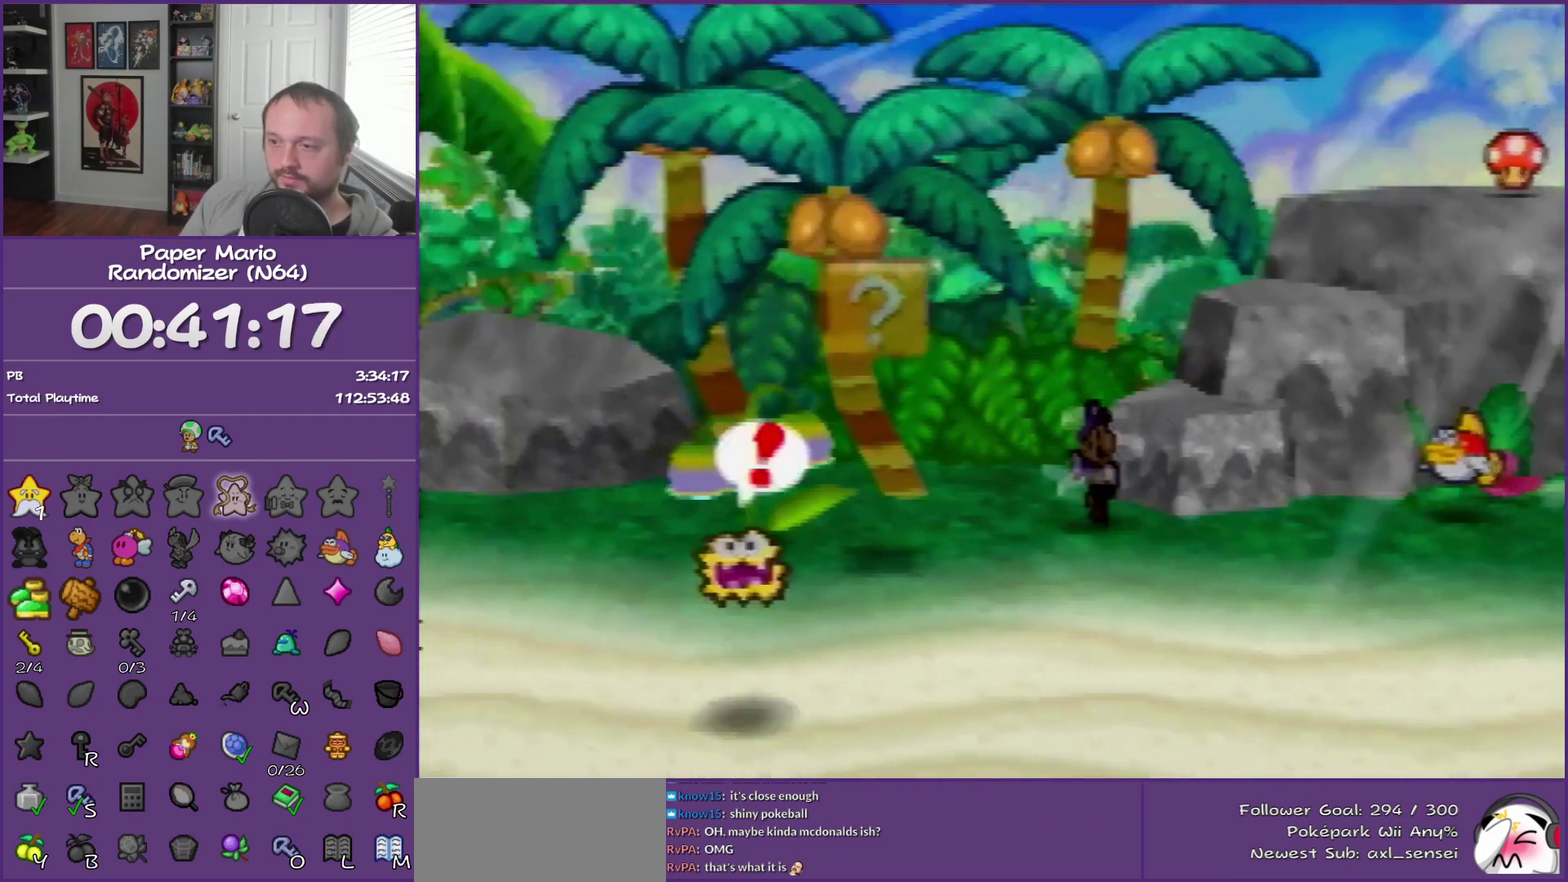
{"buttons": [], "left_stick": "down-left", "events": [[50, "left_stick", "down-left"], [183, "A", "down"], [367, "A", "up"]]}
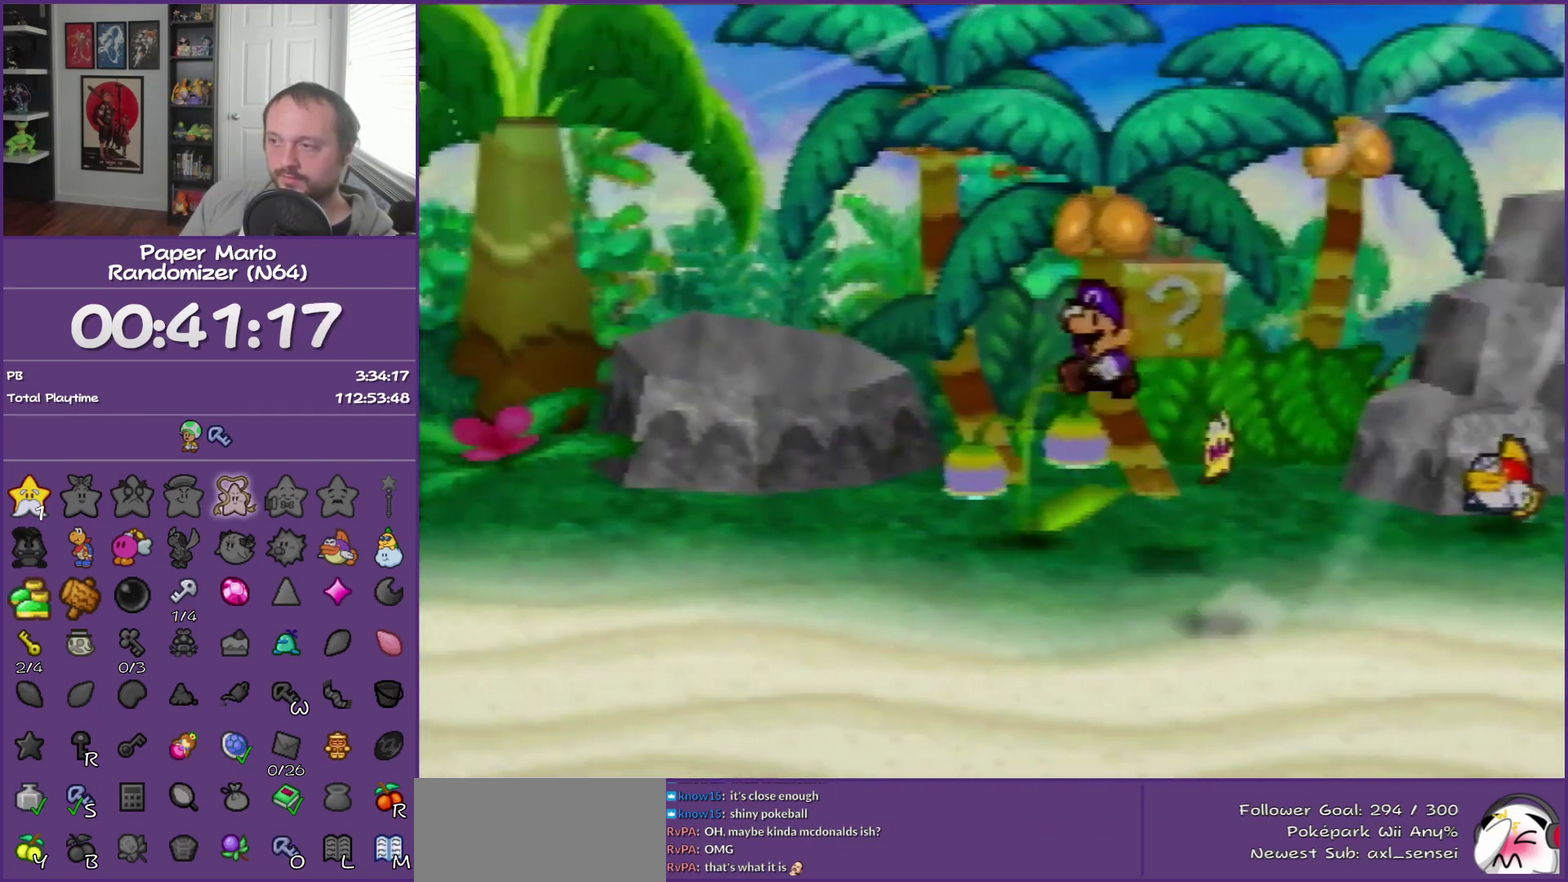
{"buttons": [], "left_stick": "down-left", "events": []}
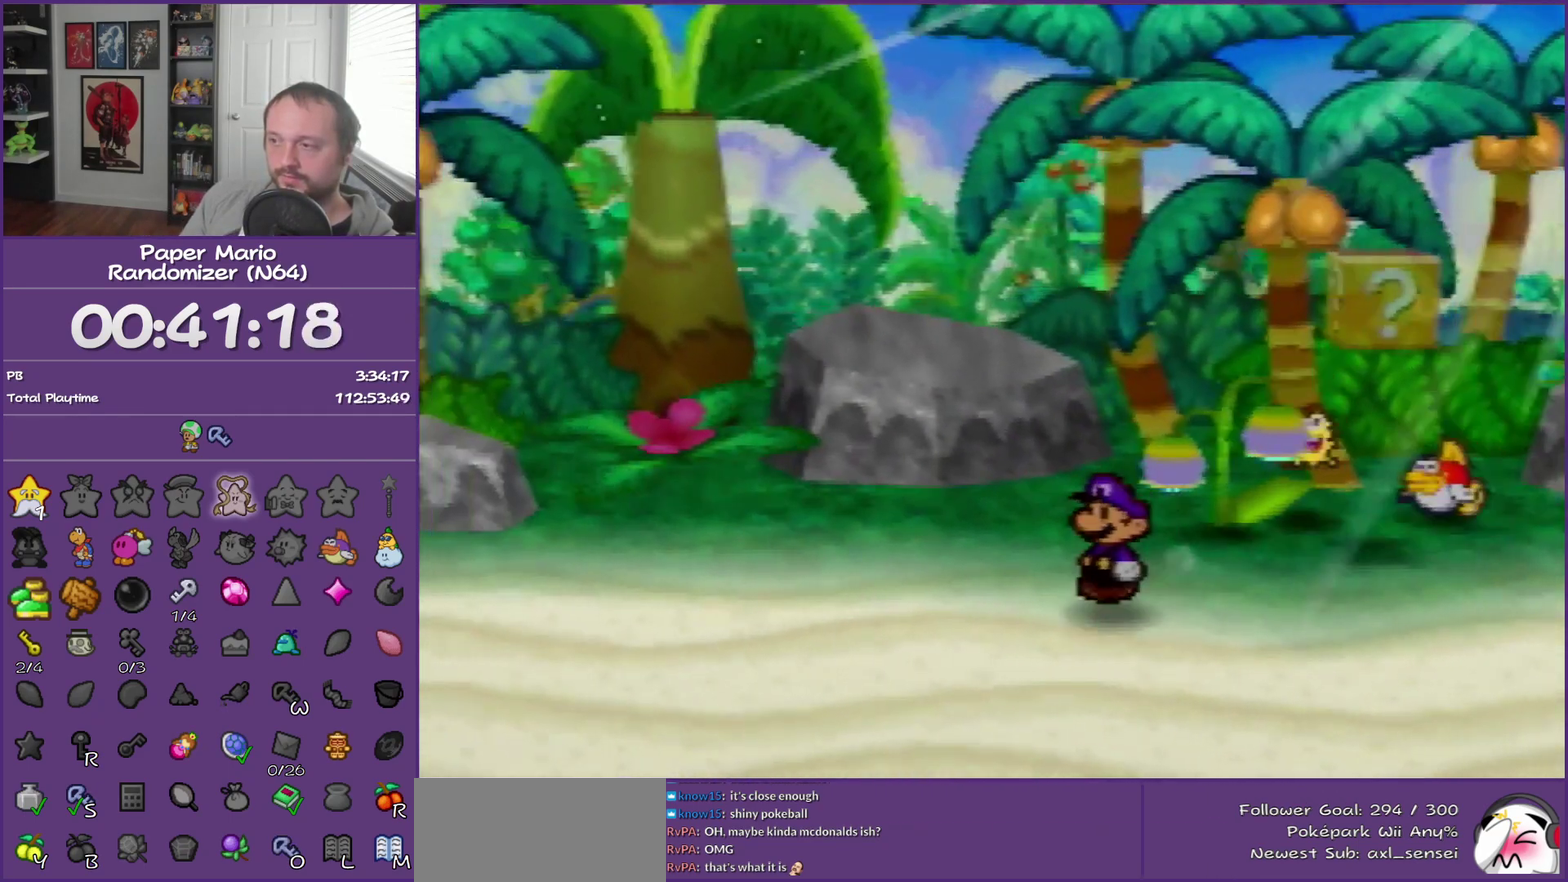
{"buttons": [], "left_stick": "down-right", "events": [[317, "left_stick", "down"], [417, "left_stick", "down-right"]]}
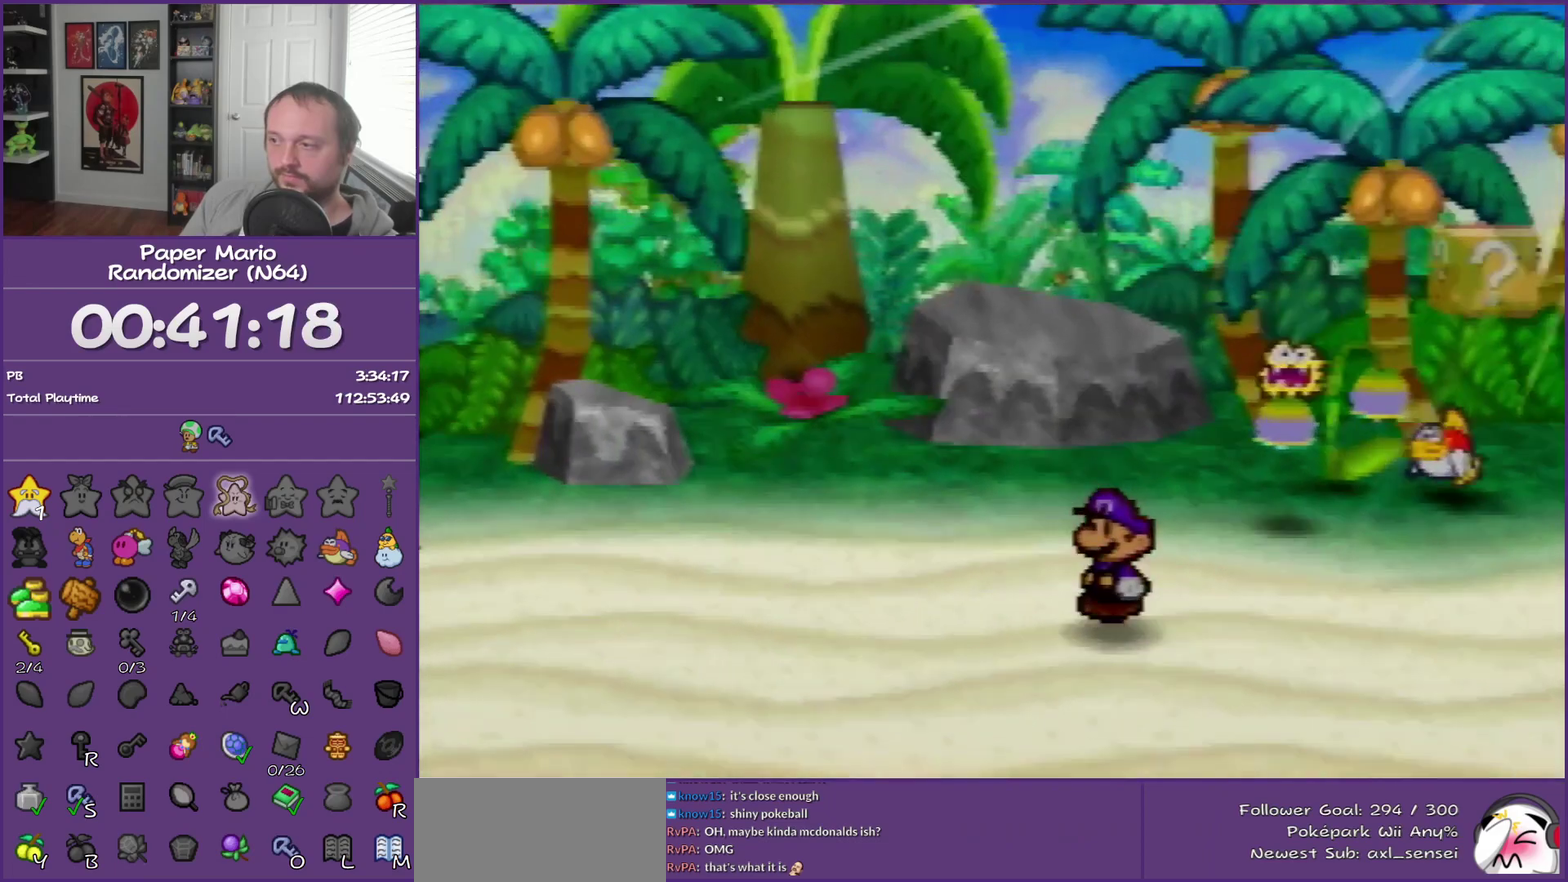
{"buttons": [], "left_stick": "right", "events": [[50, "left_stick", "right"]]}
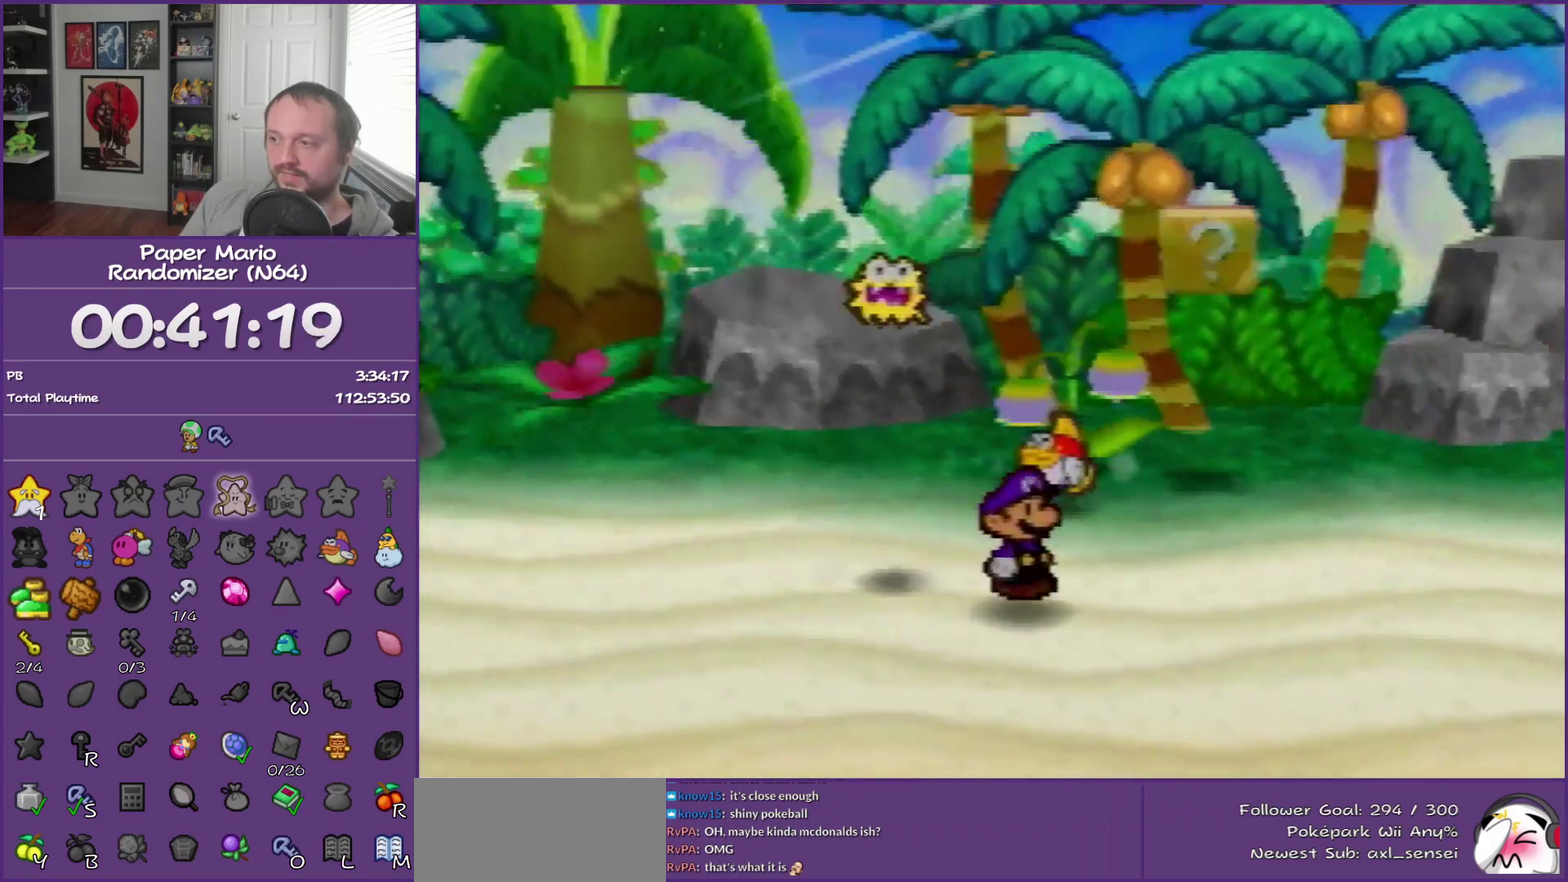
{"buttons": [], "left_stick": "up", "events": [[117, "left_stick", "up-right"], [217, "left_stick", "up"]]}
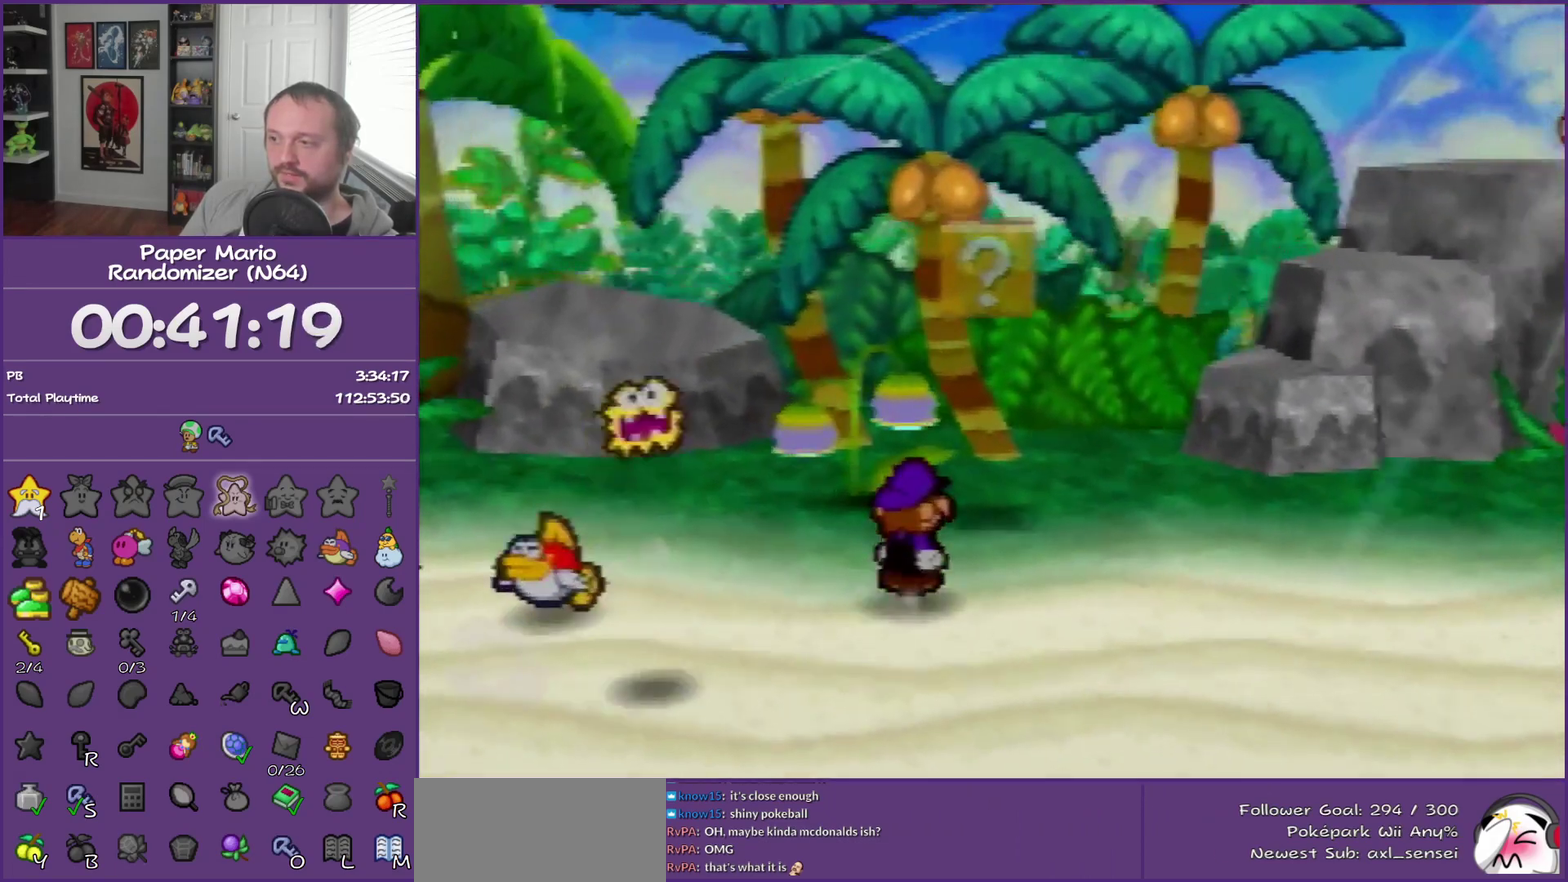
{"buttons": [], "left_stick": "up-right", "events": [[50, "left_stick", "up-right"], [83, "A", "down"], [250, "A", "up"]]}
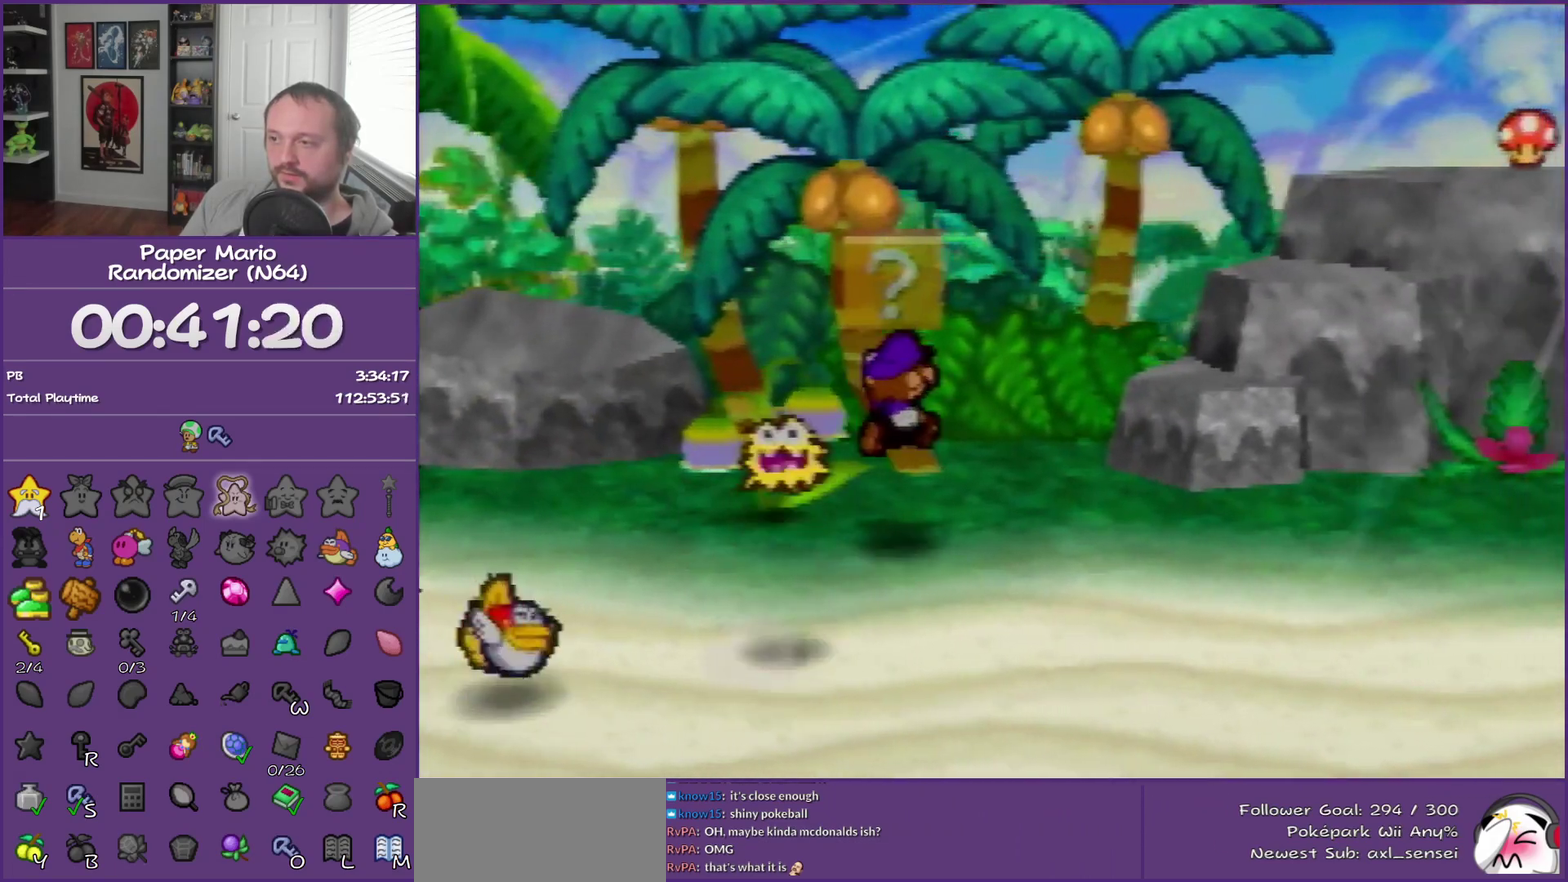
{"buttons": ["B"], "left_stick": "up-left", "events": [[100, "left_stick", "up"], [417, "B", "down"], [417, "left_stick", "up-left"]]}
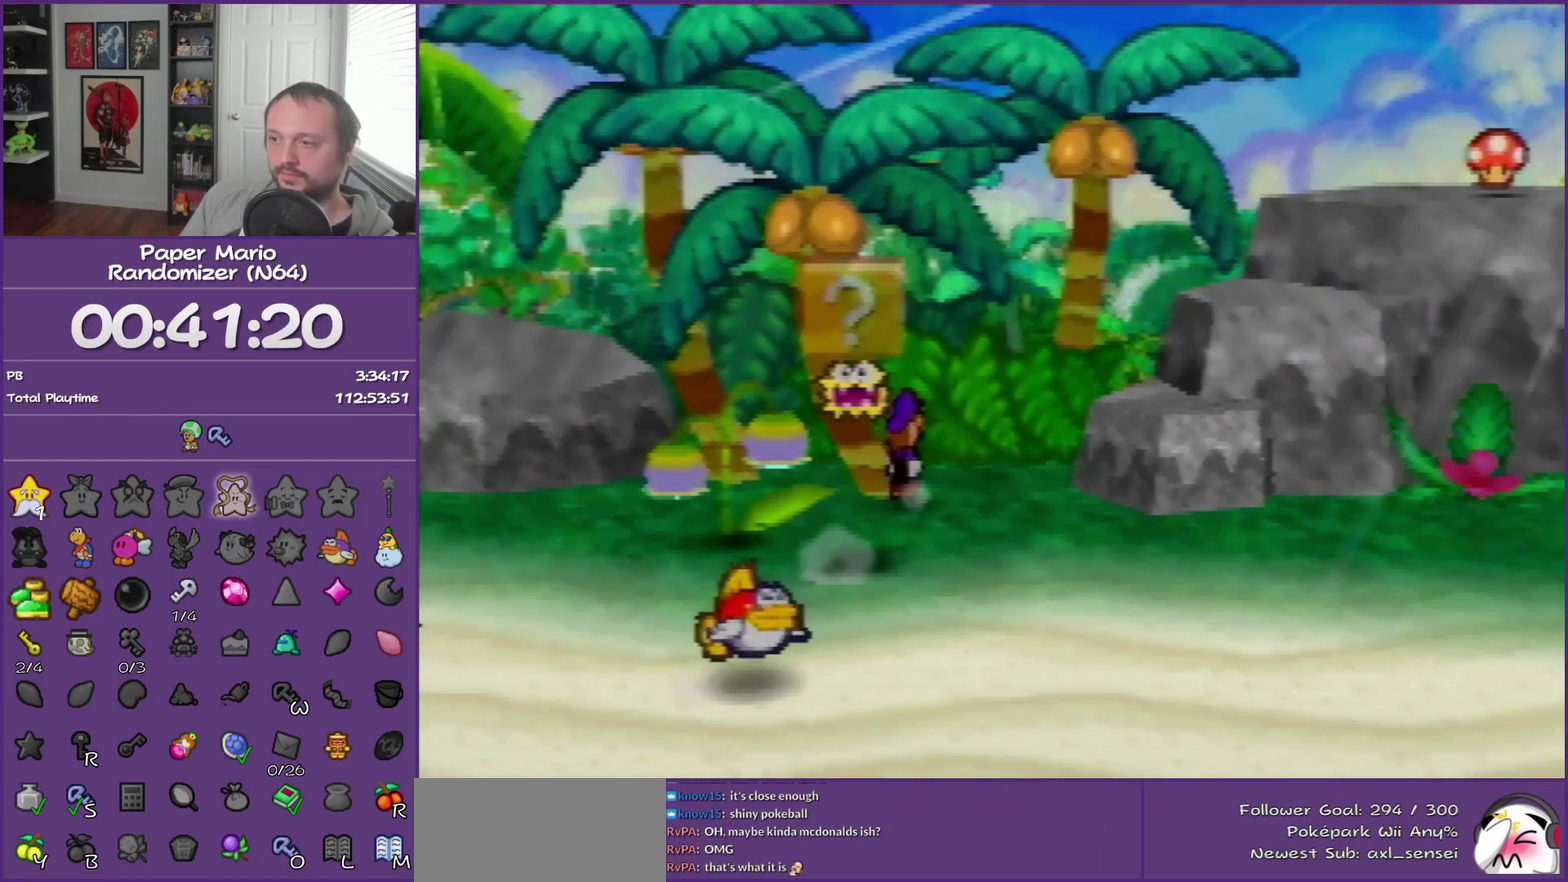
{"buttons": [], "left_stick": "right", "events": [[133, "B", "up"], [250, "left_stick", "up-right"], [383, "left_stick", "right"]]}
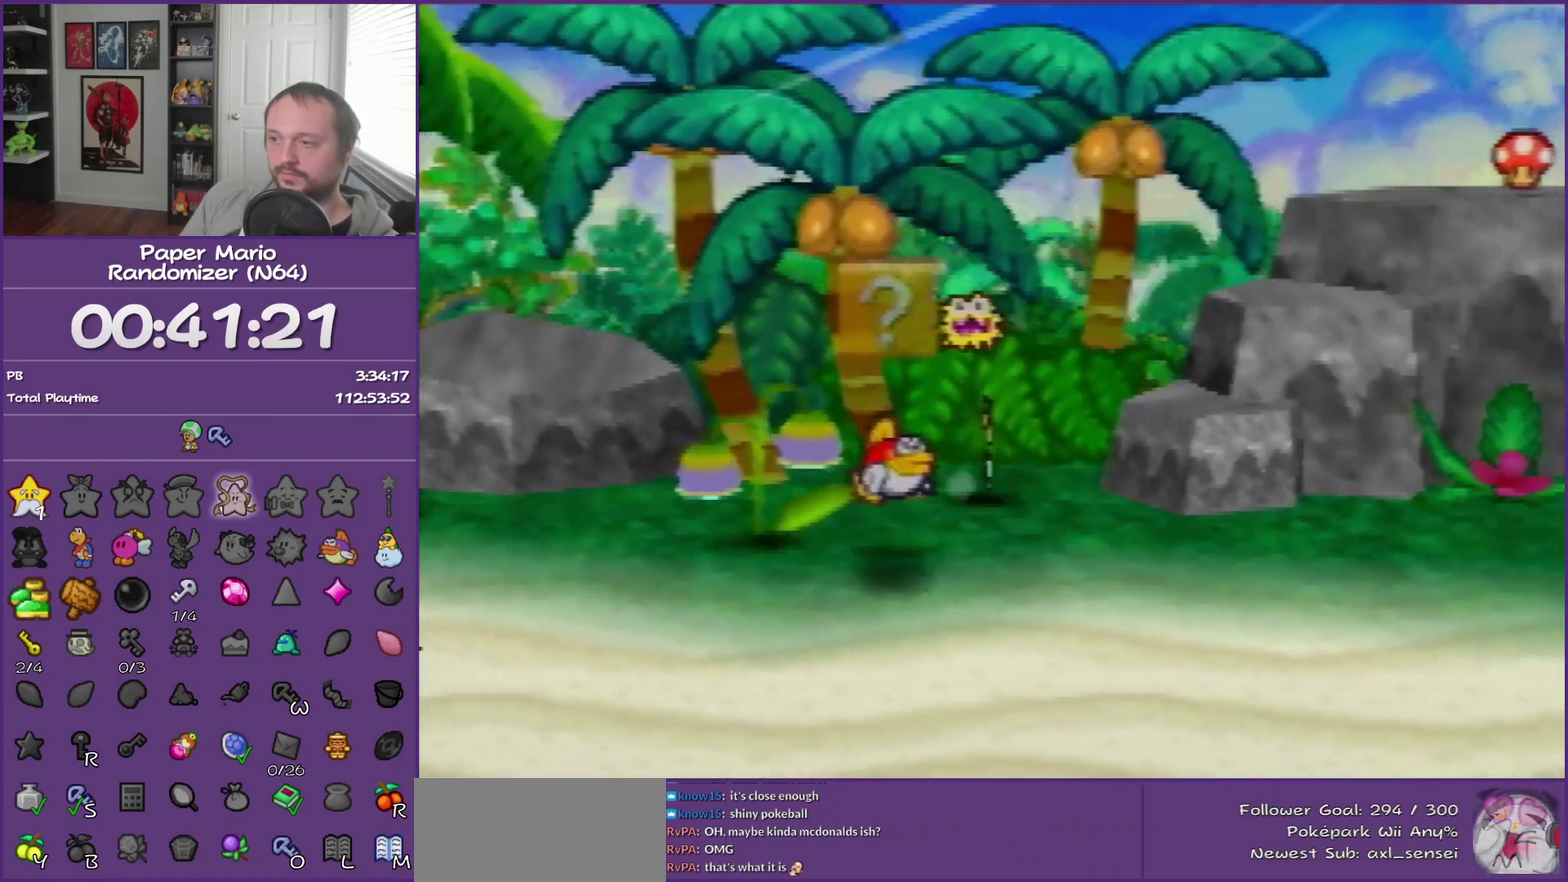
{"buttons": [], "left_stick": "center", "events": [[217, "left_stick", "down-right"], [500, "left_stick", "center"]]}
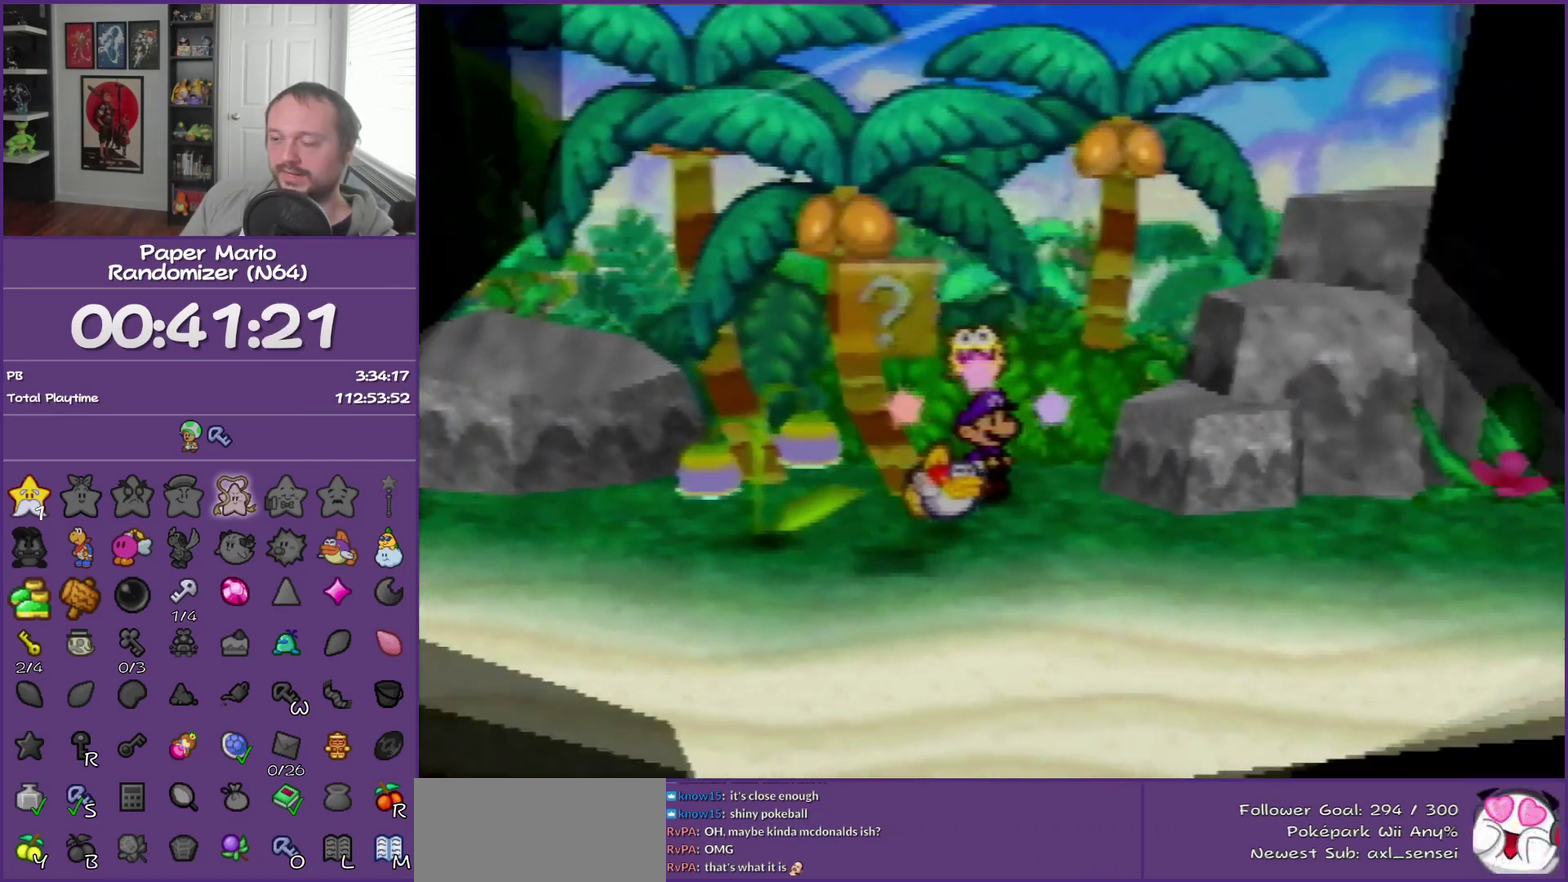
{"buttons": [], "left_stick": "center", "events": []}
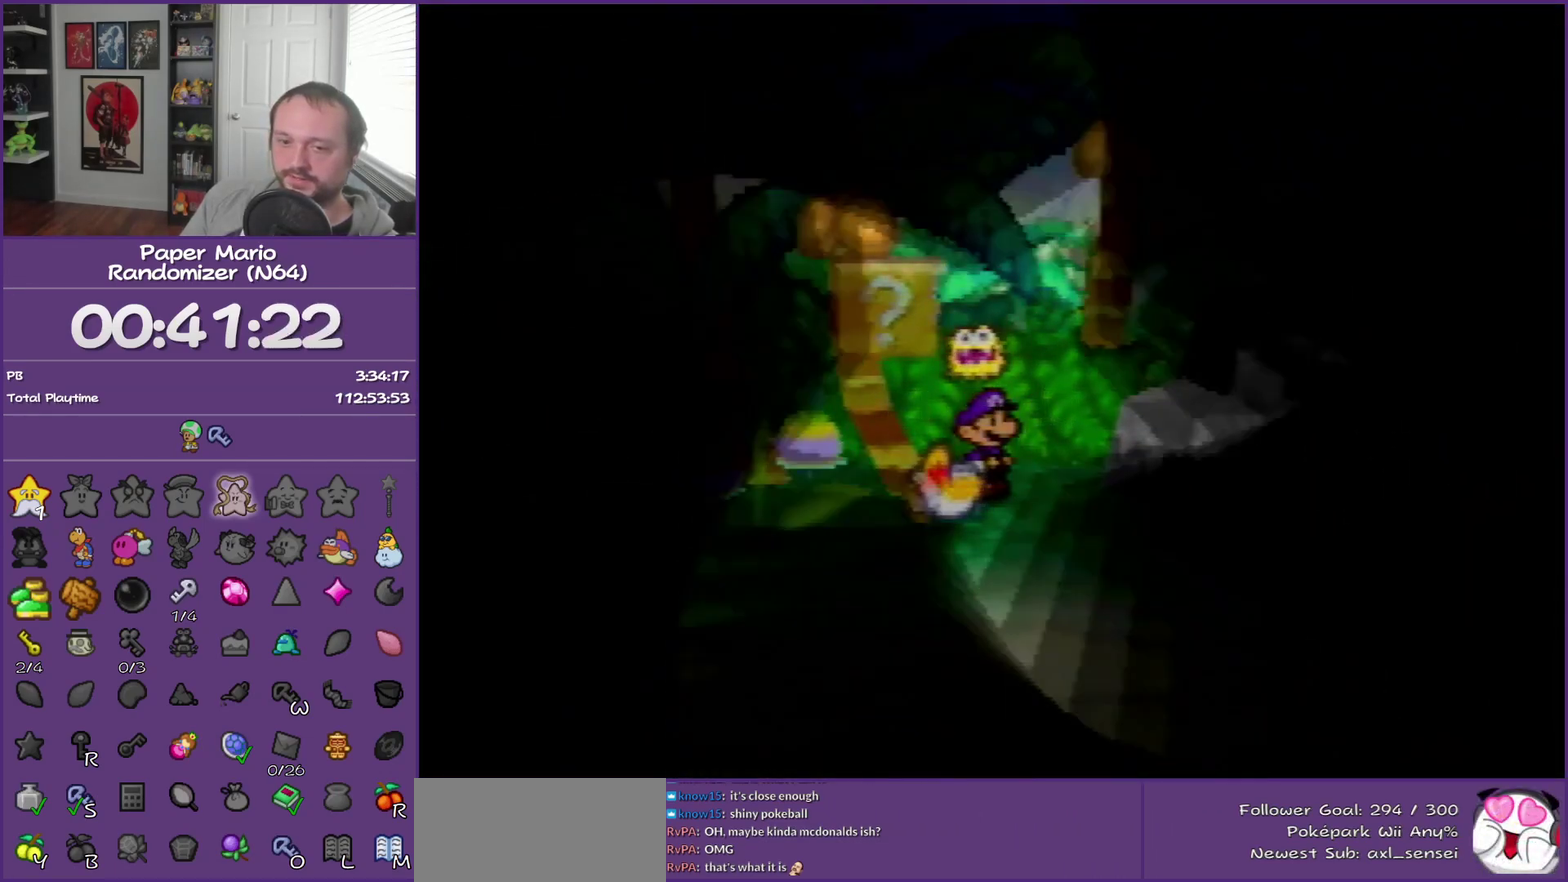
{"buttons": [], "left_stick": "center", "events": []}
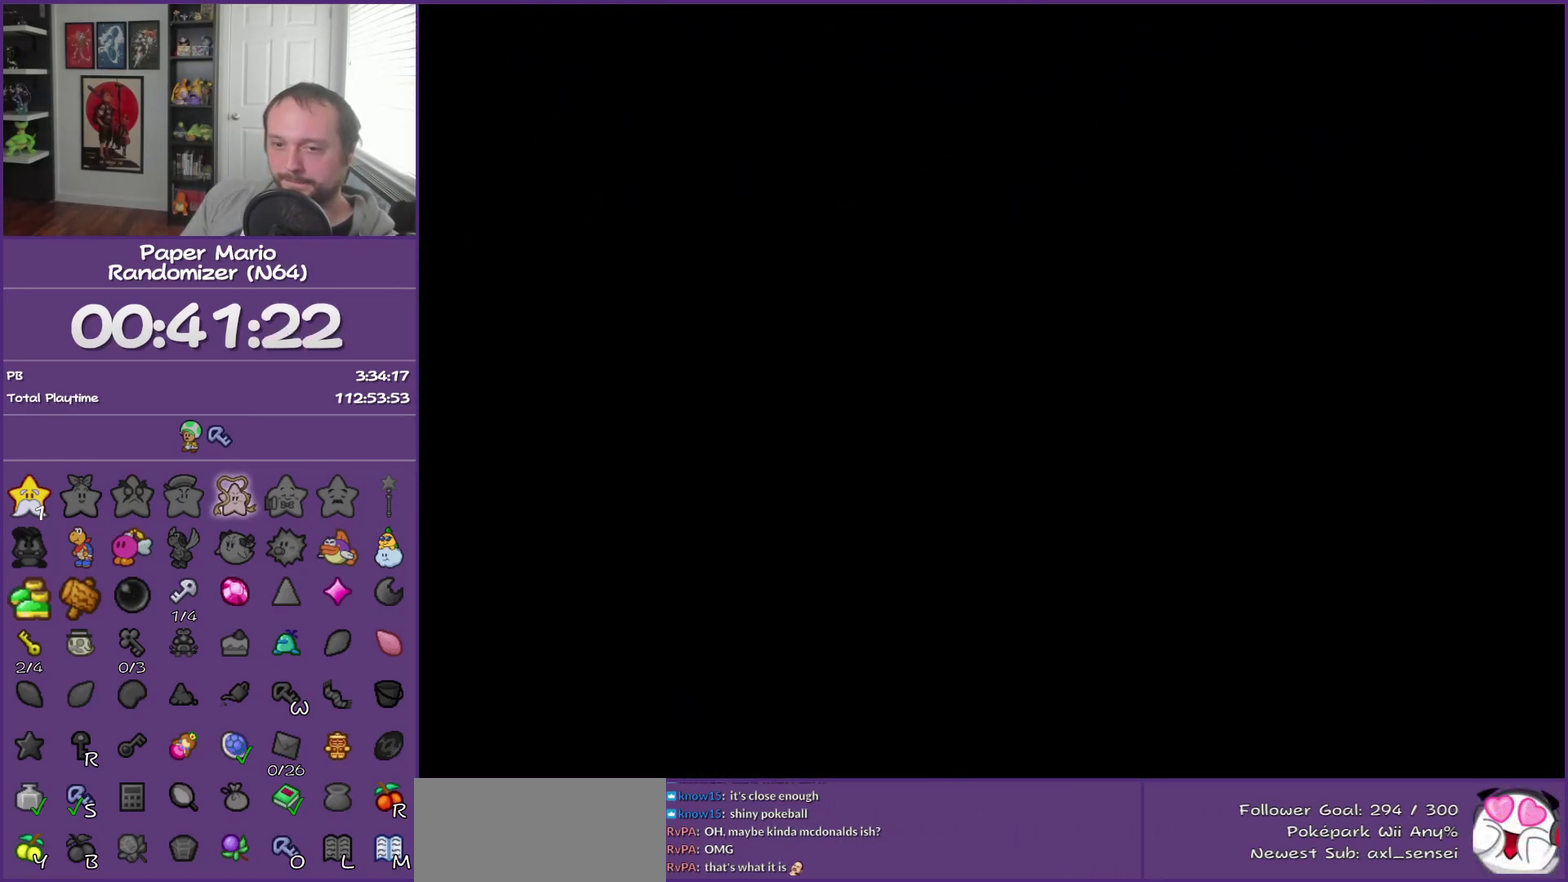
{"buttons": [], "left_stick": "center", "events": []}
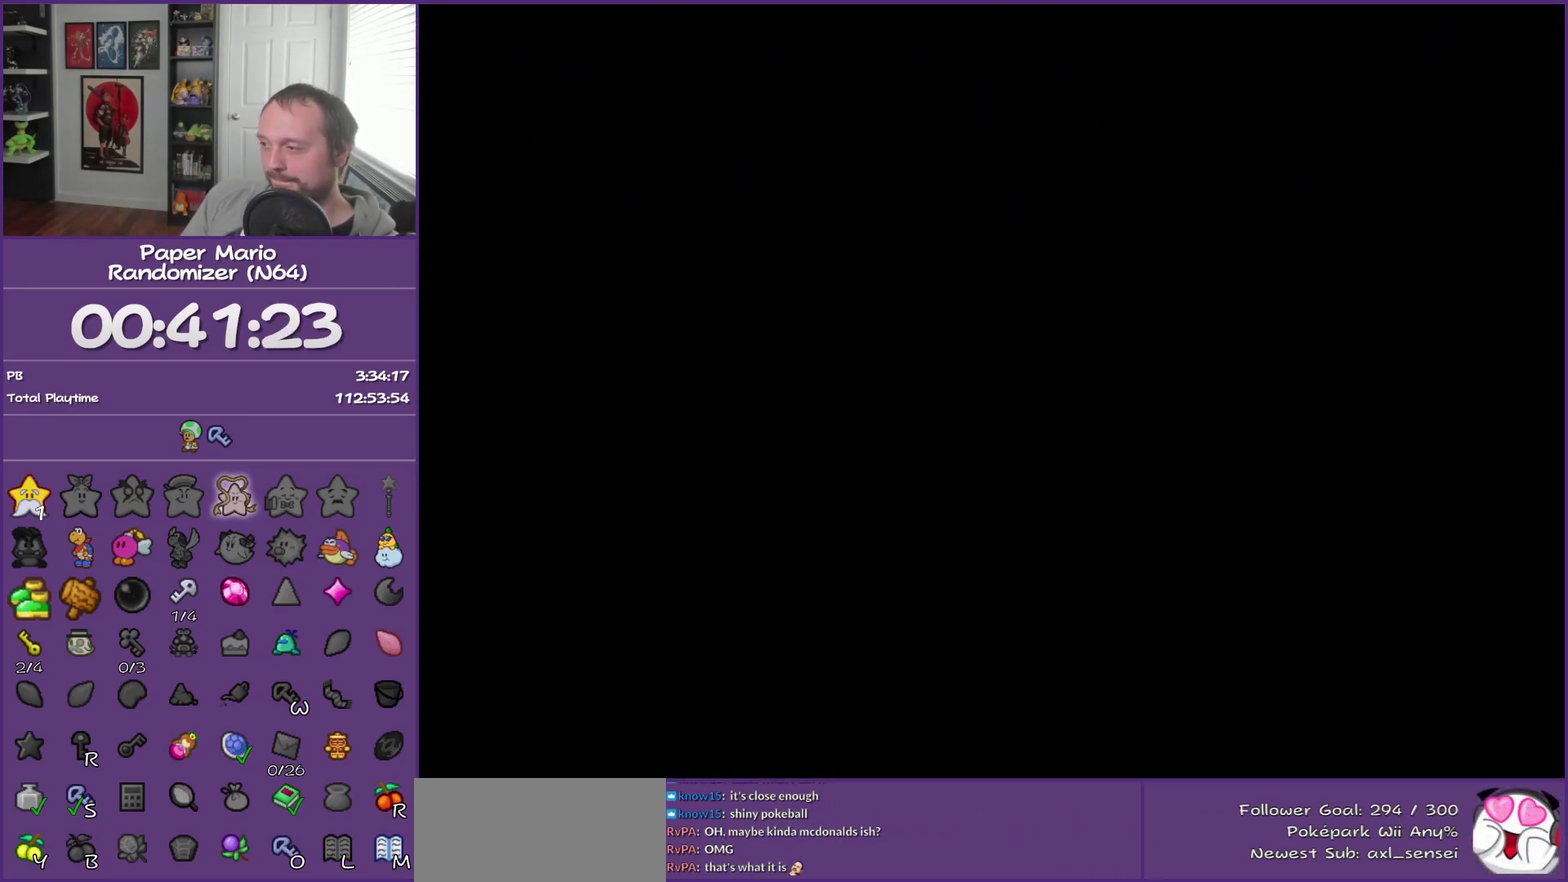
{"buttons": [], "left_stick": "center", "events": []}
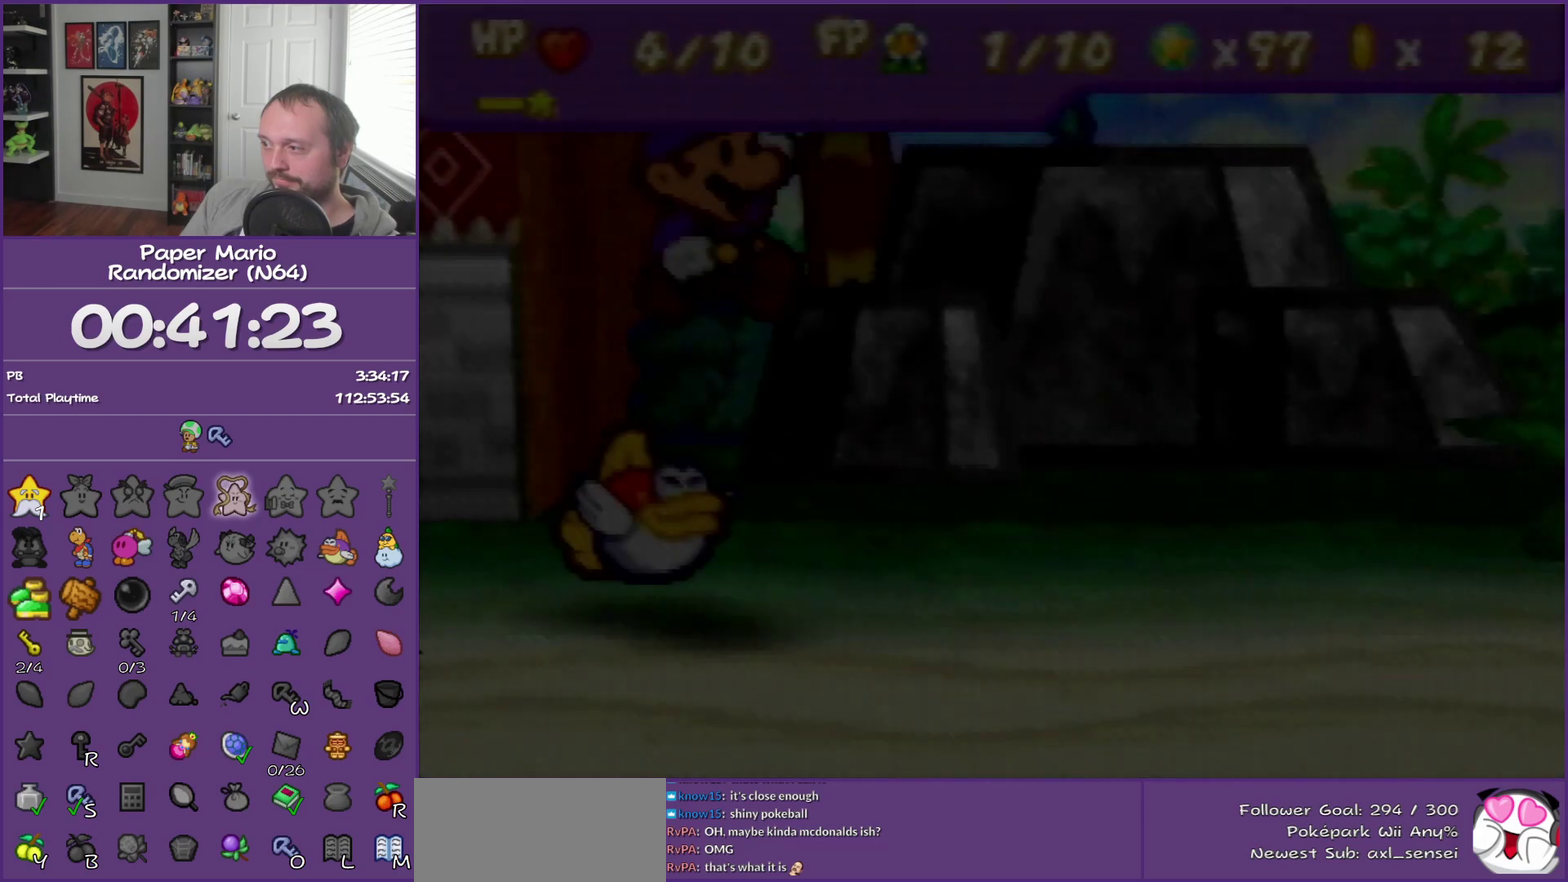
{"buttons": [], "left_stick": "center", "events": []}
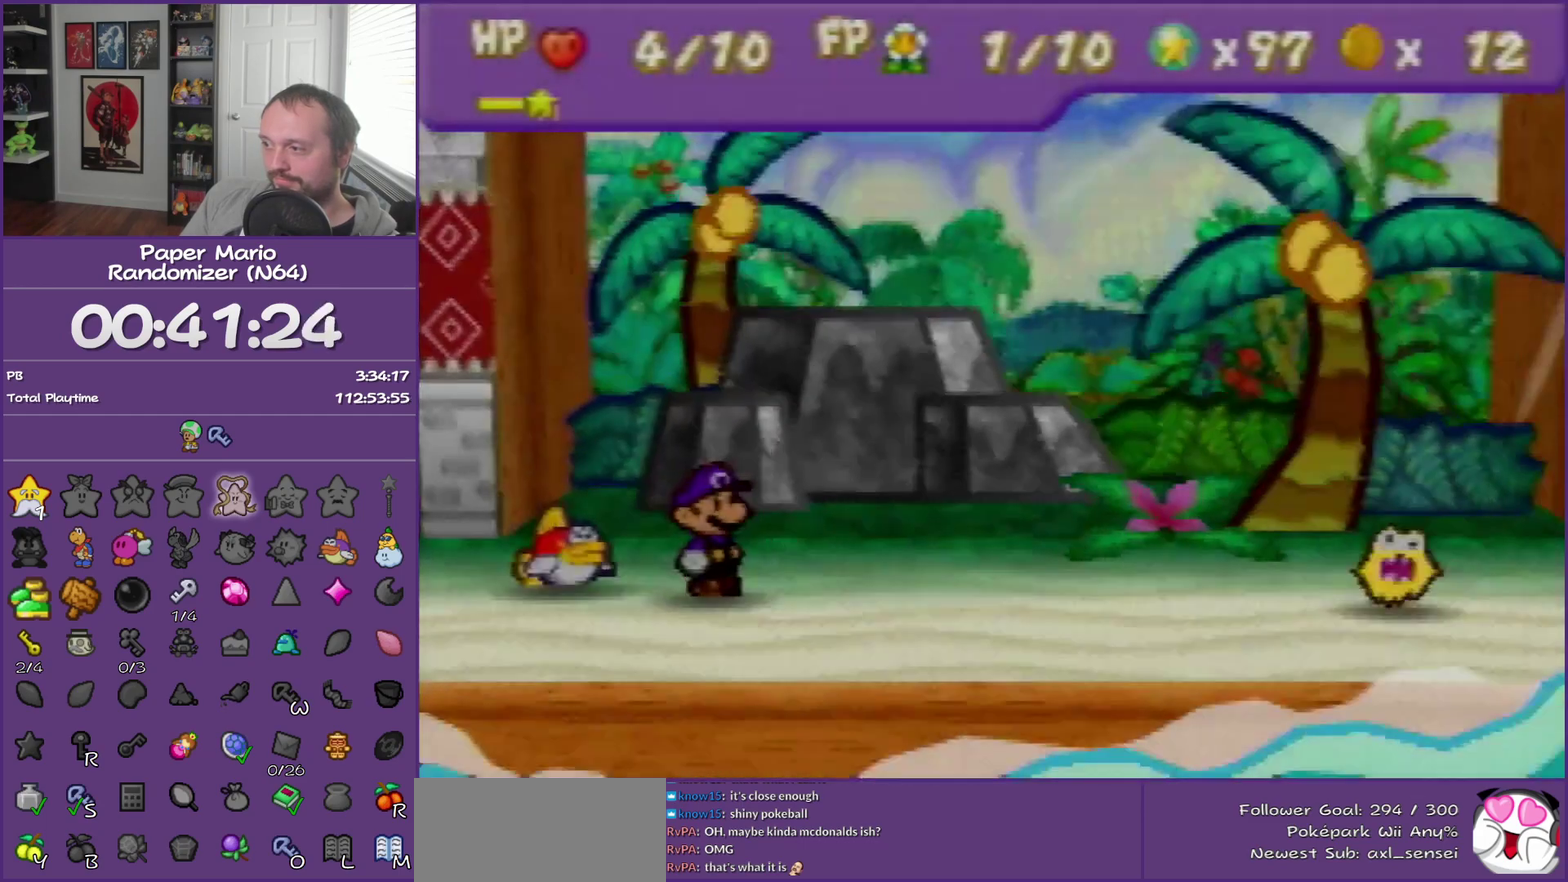
{"buttons": [], "left_stick": "center", "events": []}
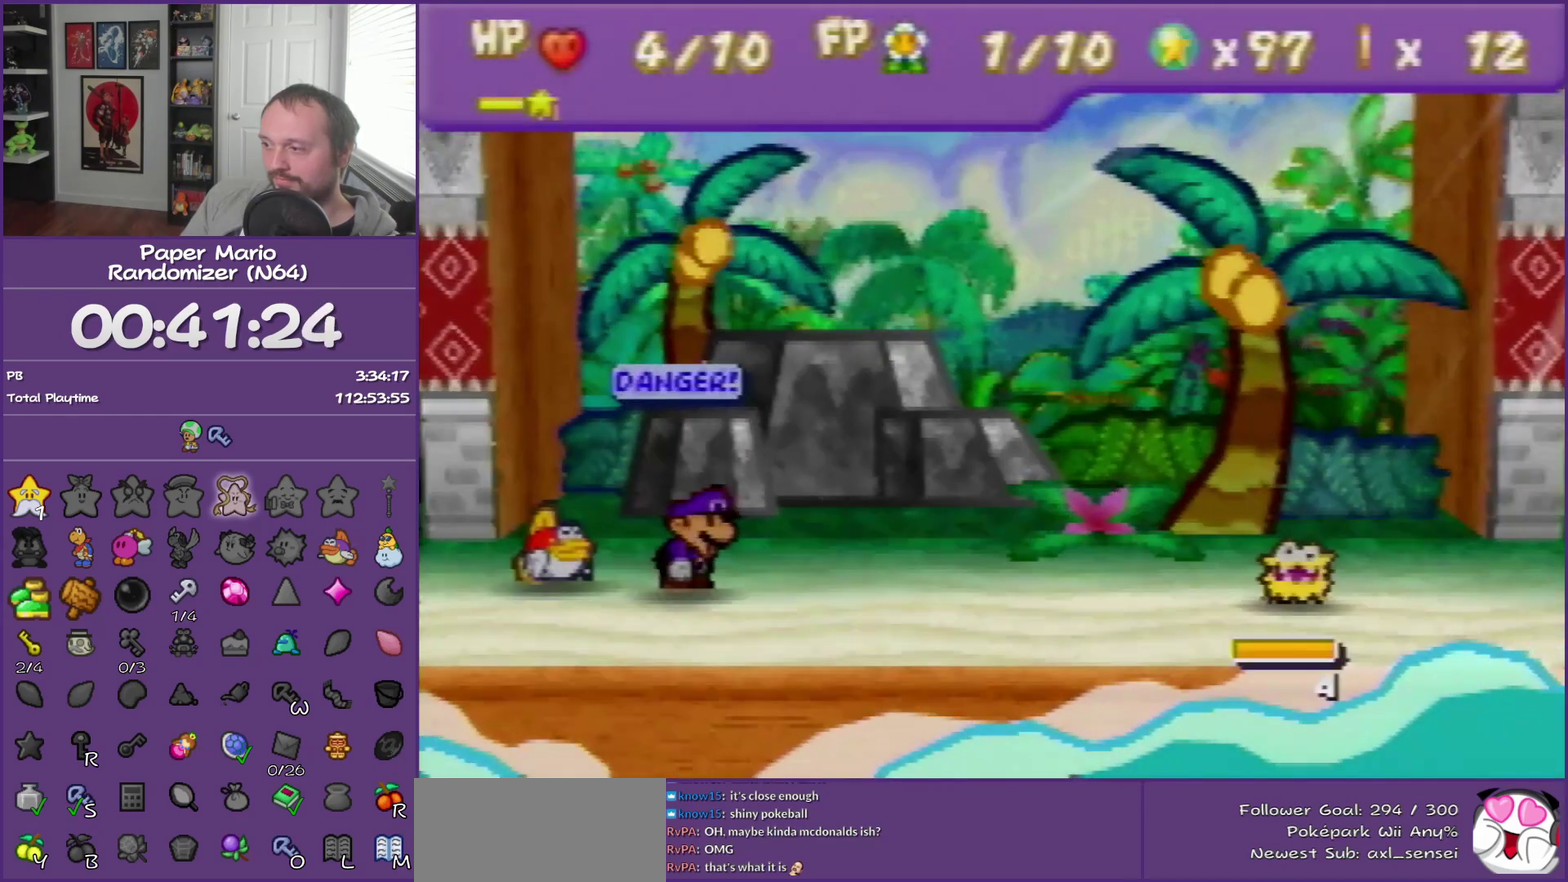
{"buttons": [], "left_stick": "center", "events": []}
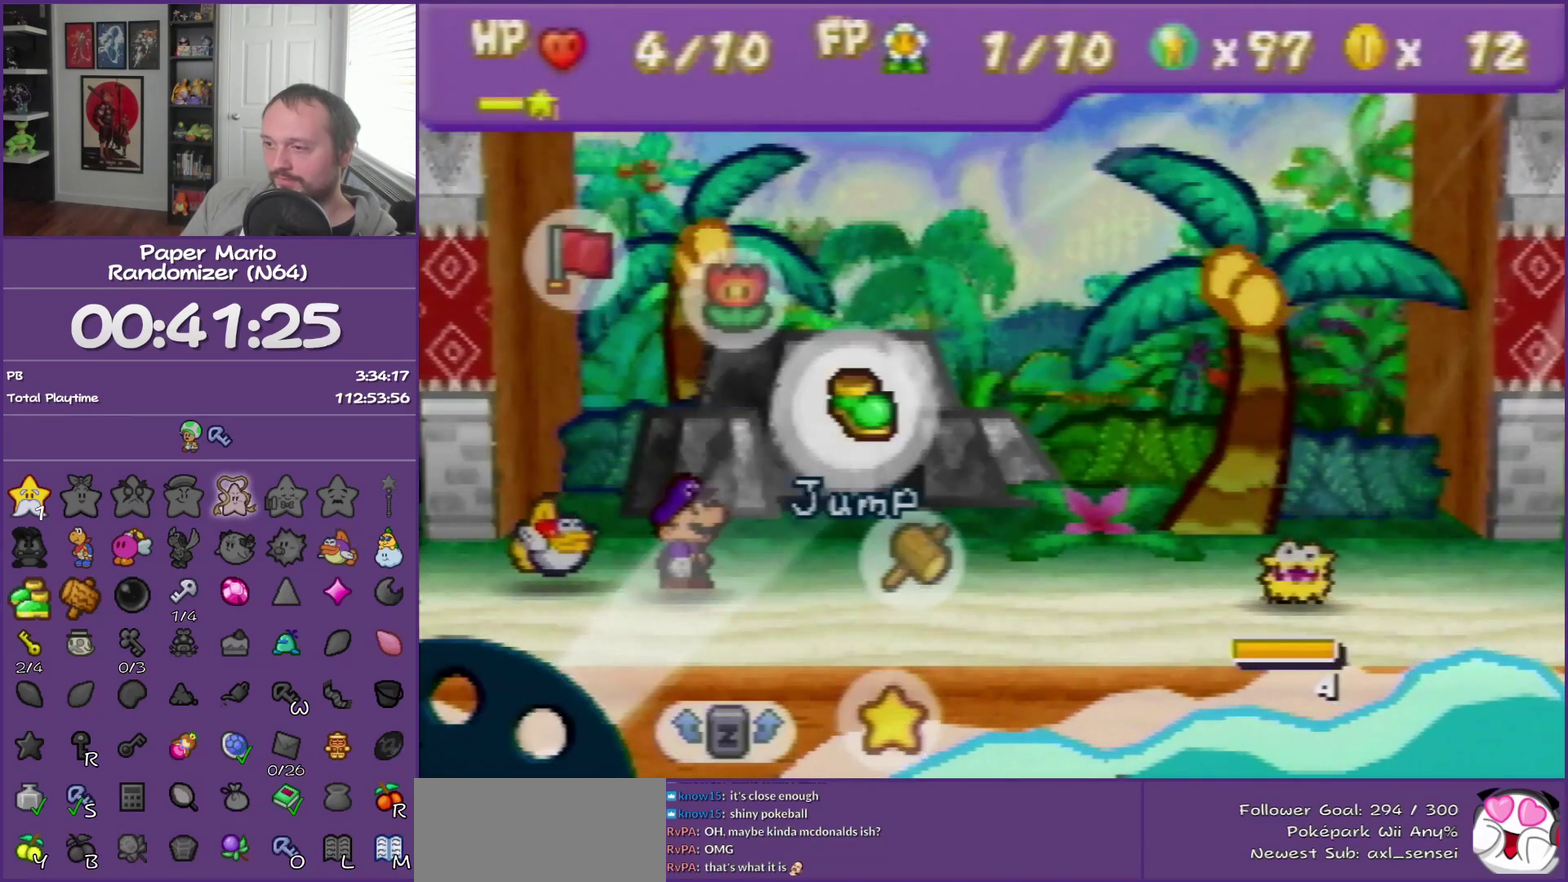
{"buttons": ["A"], "left_stick": "center", "events": [[433, "A", "down"]]}
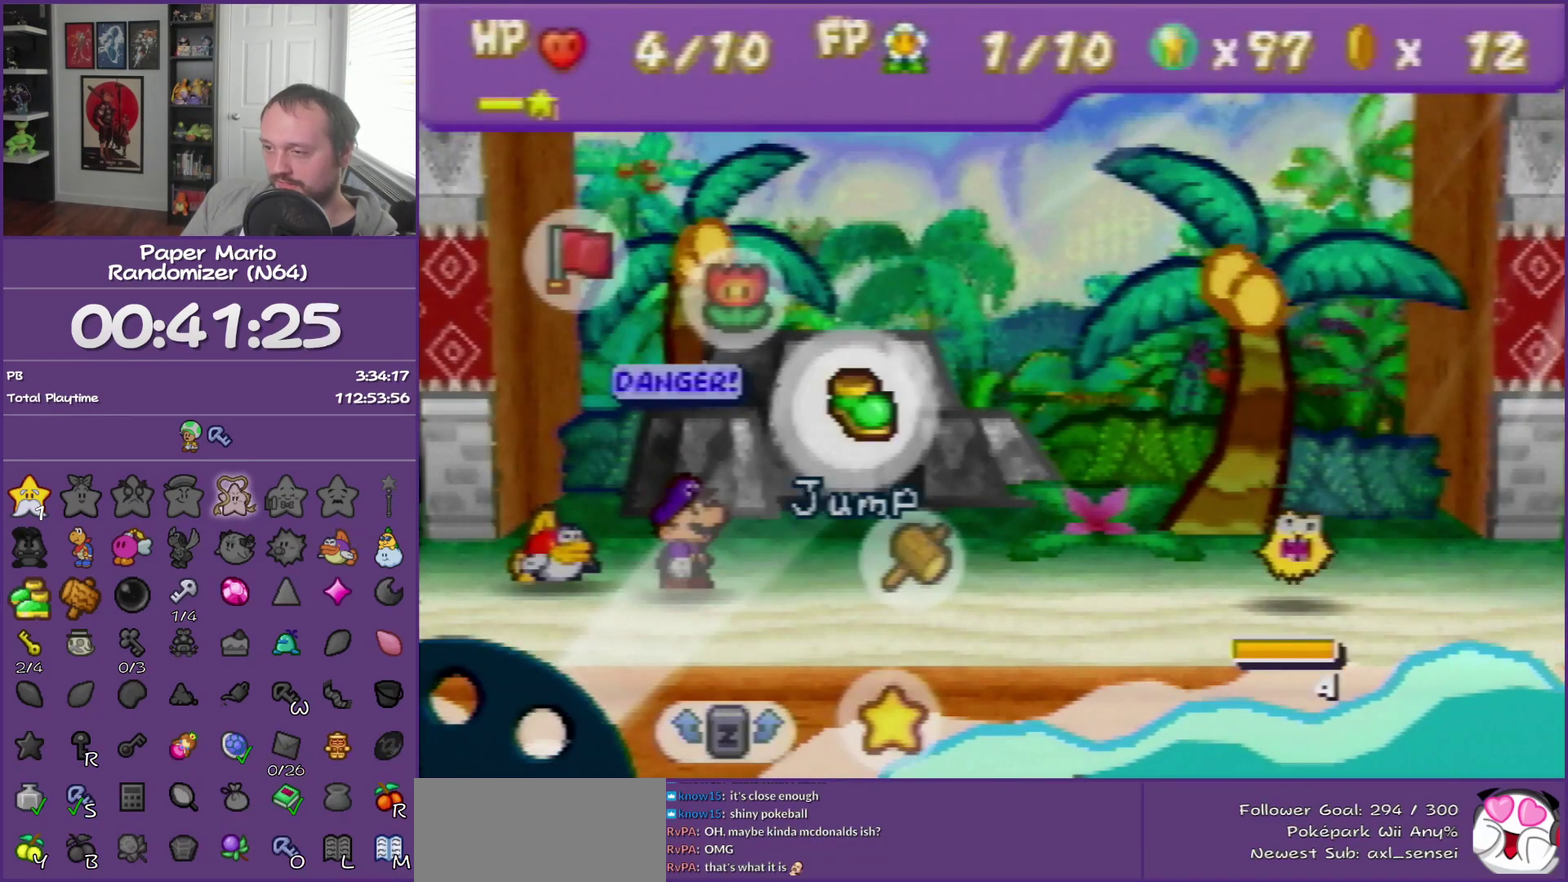
{"buttons": [], "left_stick": "center", "events": [[67, "A", "up"], [183, "A", "down"], [317, "A", "up"]]}
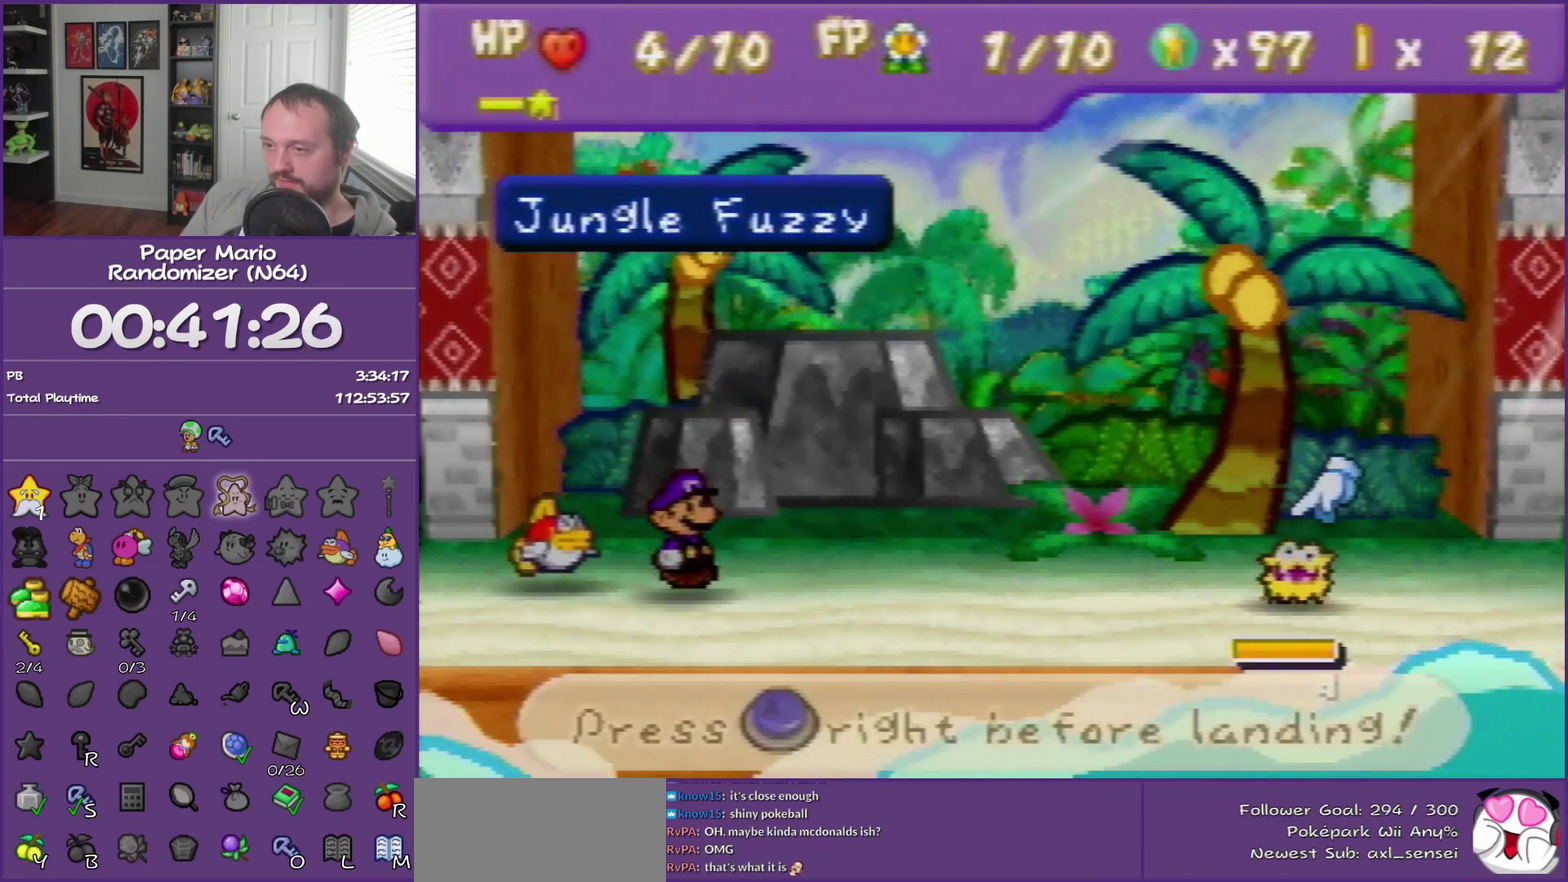
{"buttons": [], "left_stick": "center", "events": [[350, "A", "down"], [467, "A", "up"]]}
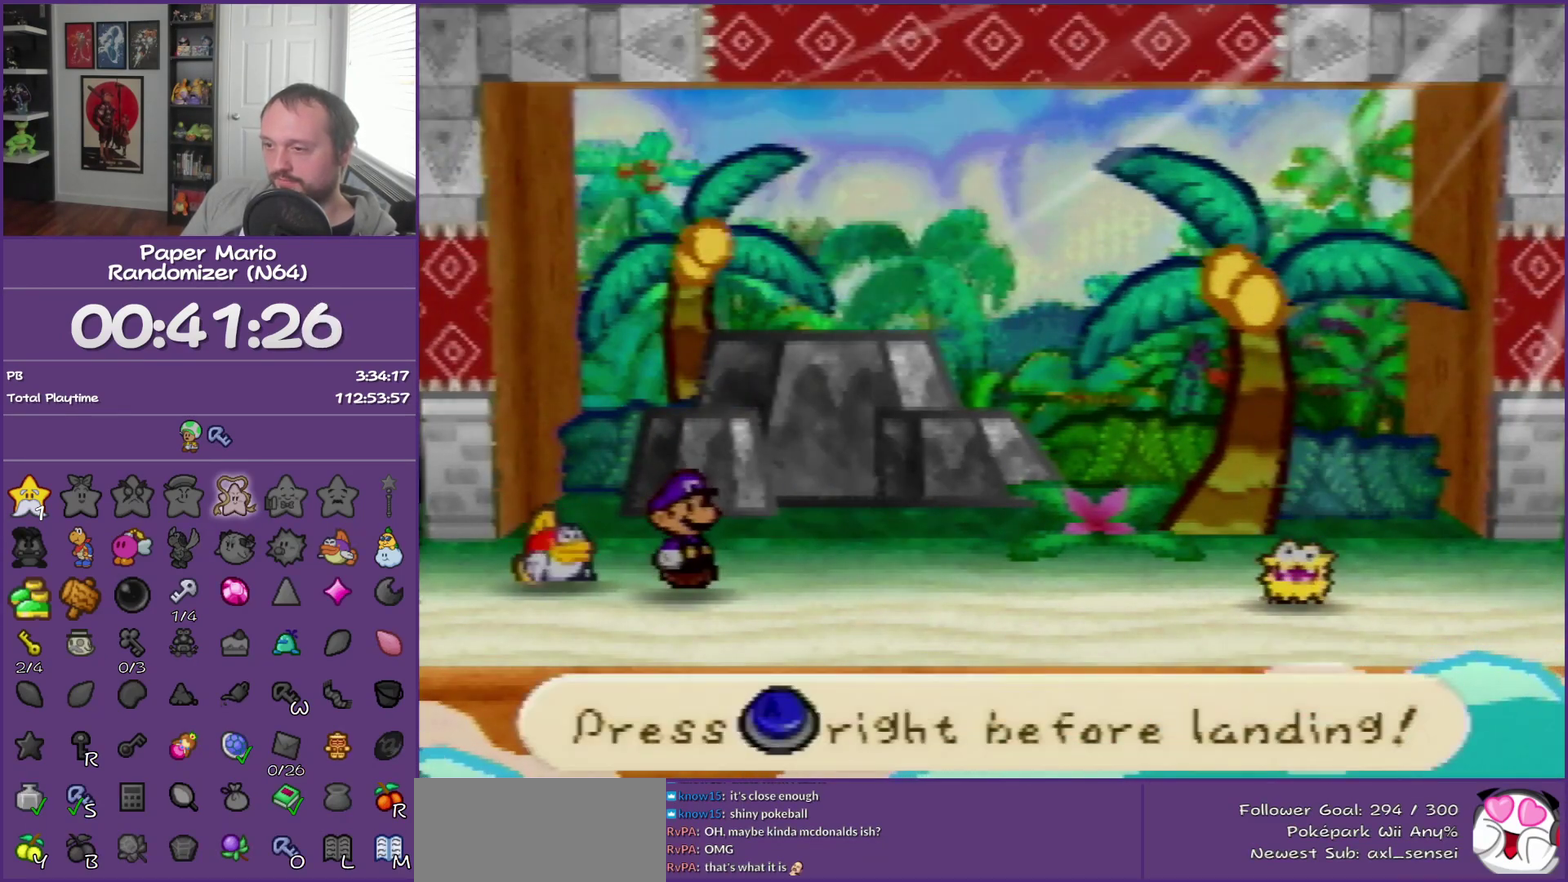
{"buttons": ["A"], "left_stick": "center", "events": [[467, "A", "down"]]}
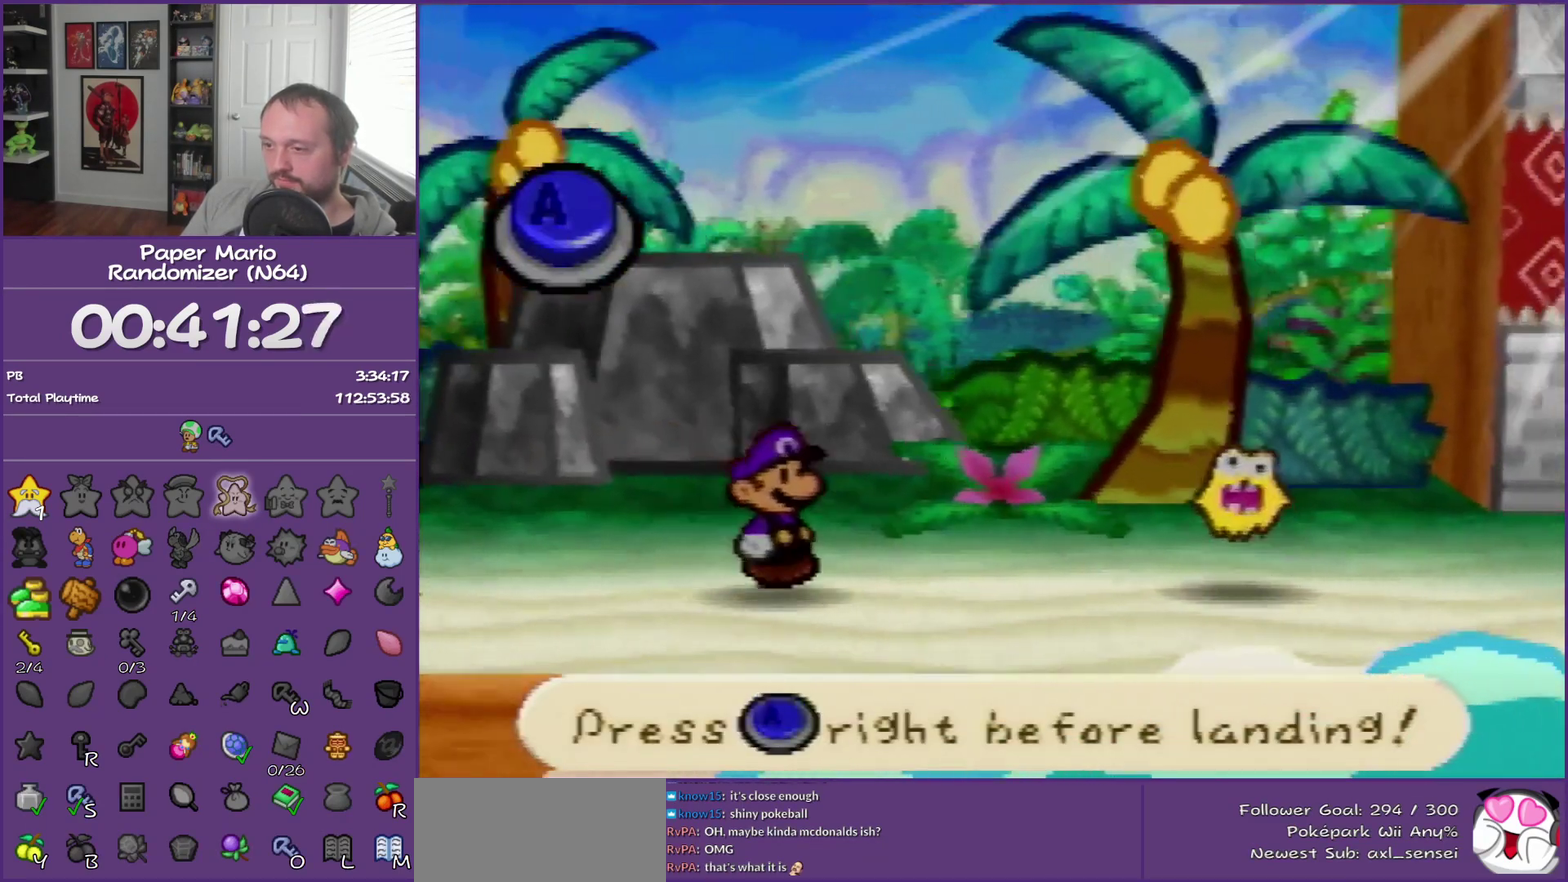
{"buttons": [], "left_stick": "center", "events": [[117, "A", "up"]]}